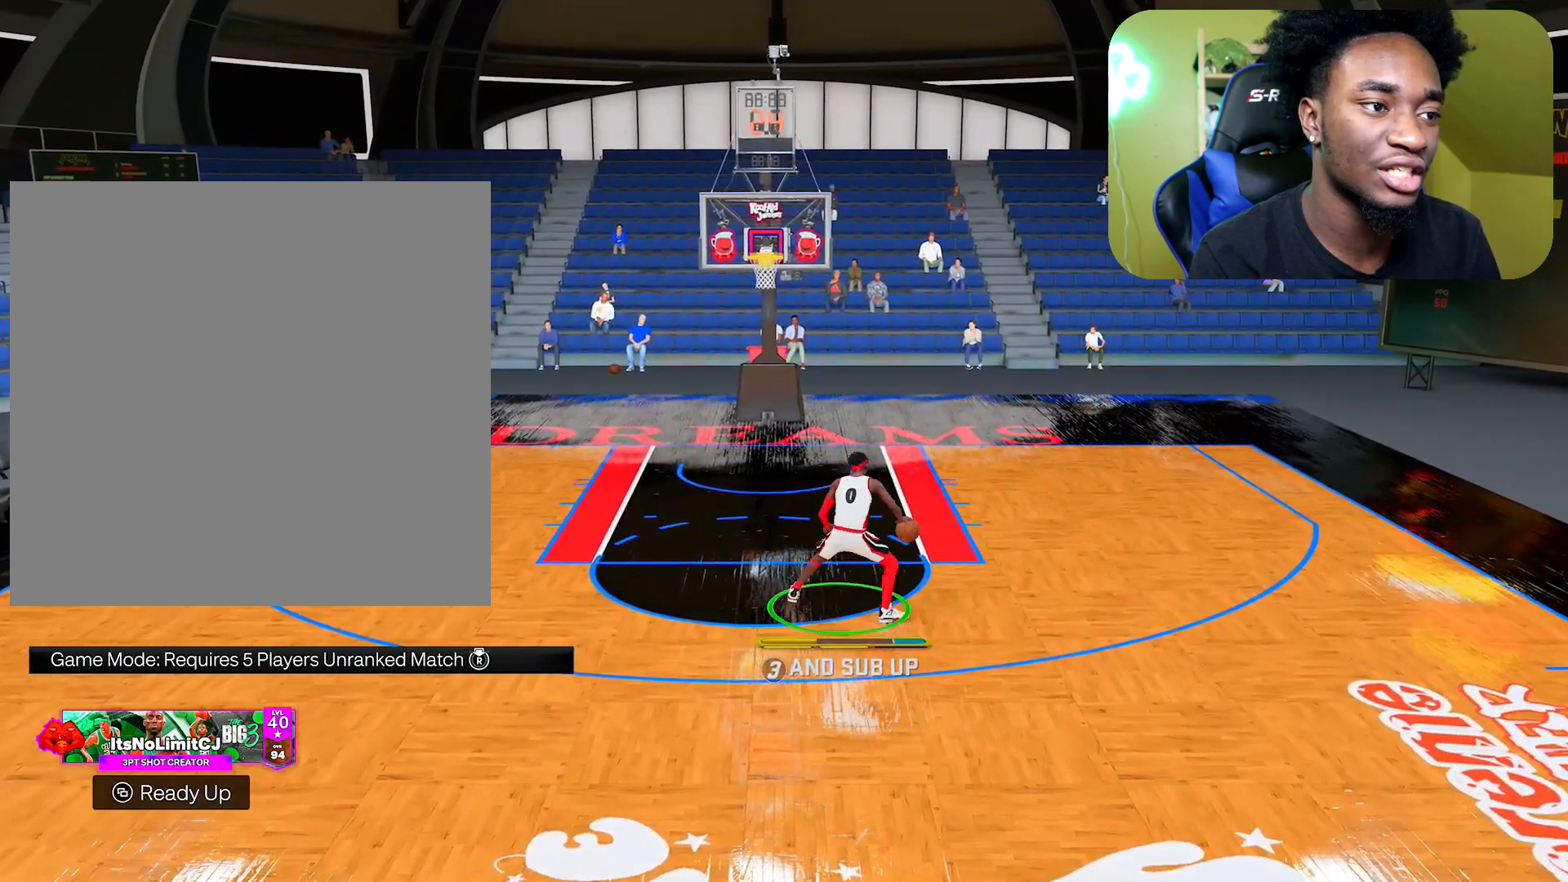
Gameplay with a controller (Xbox layout); each line is a JSON object with the inputs held at the frame after it. "events" lists button and stick changes between this image and that frame as [ms after this image, input, new state], when the widget could be followed in between.
{"buttons": [], "left_stick": "center", "right_stick": "center", "events": []}
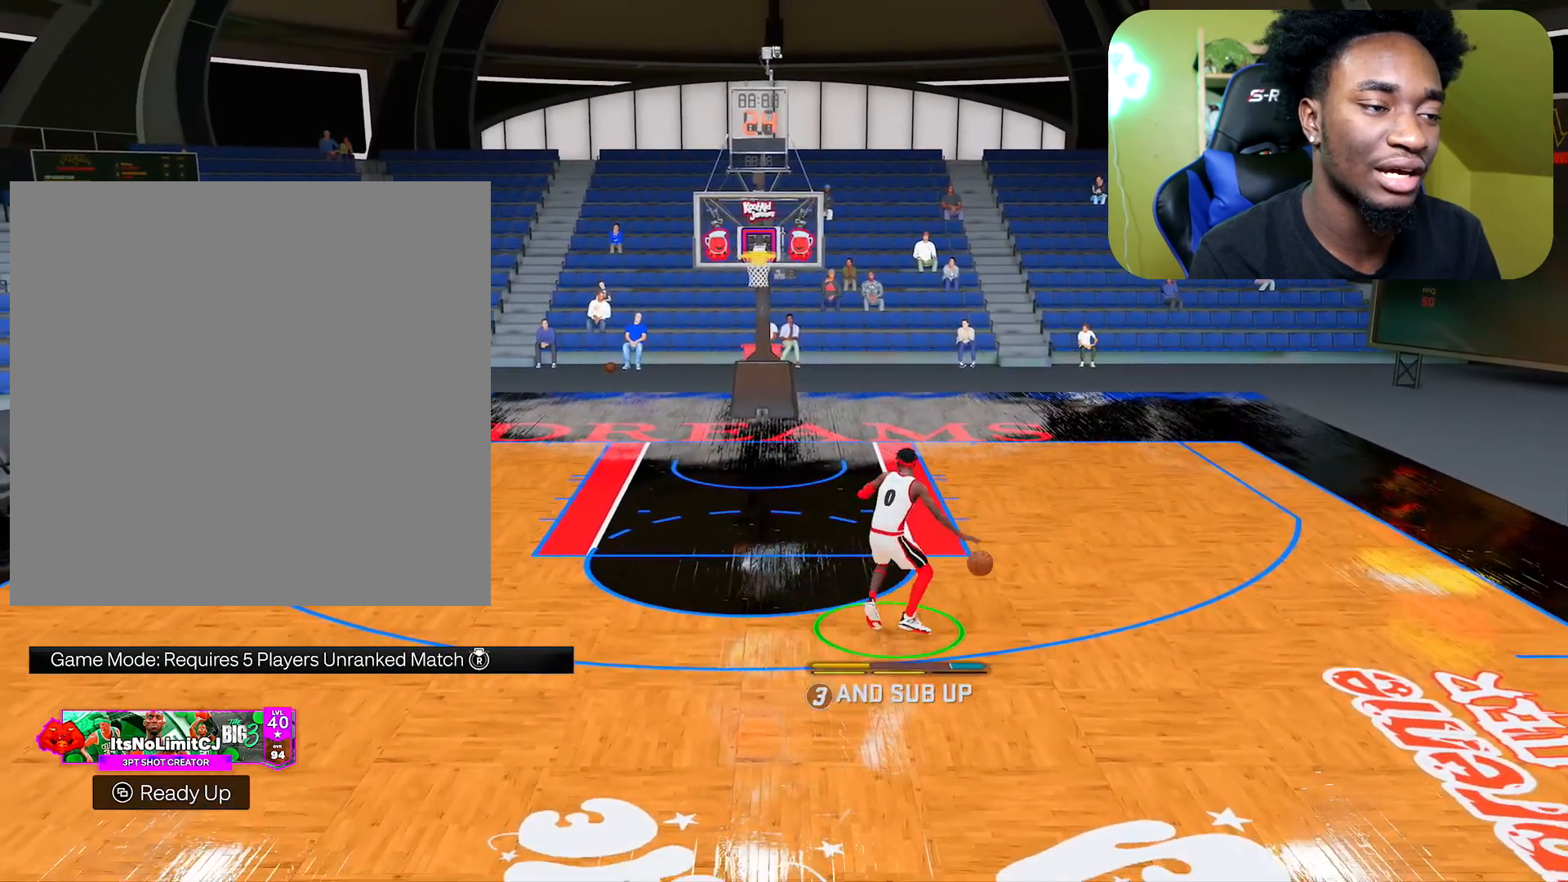
{"buttons": [], "left_stick": "center", "right_stick": "center", "events": [[184, "R2", "down"], [184, "right_stick", "up"], [267, "R2", "up"], [267, "right_stick", "center"]]}
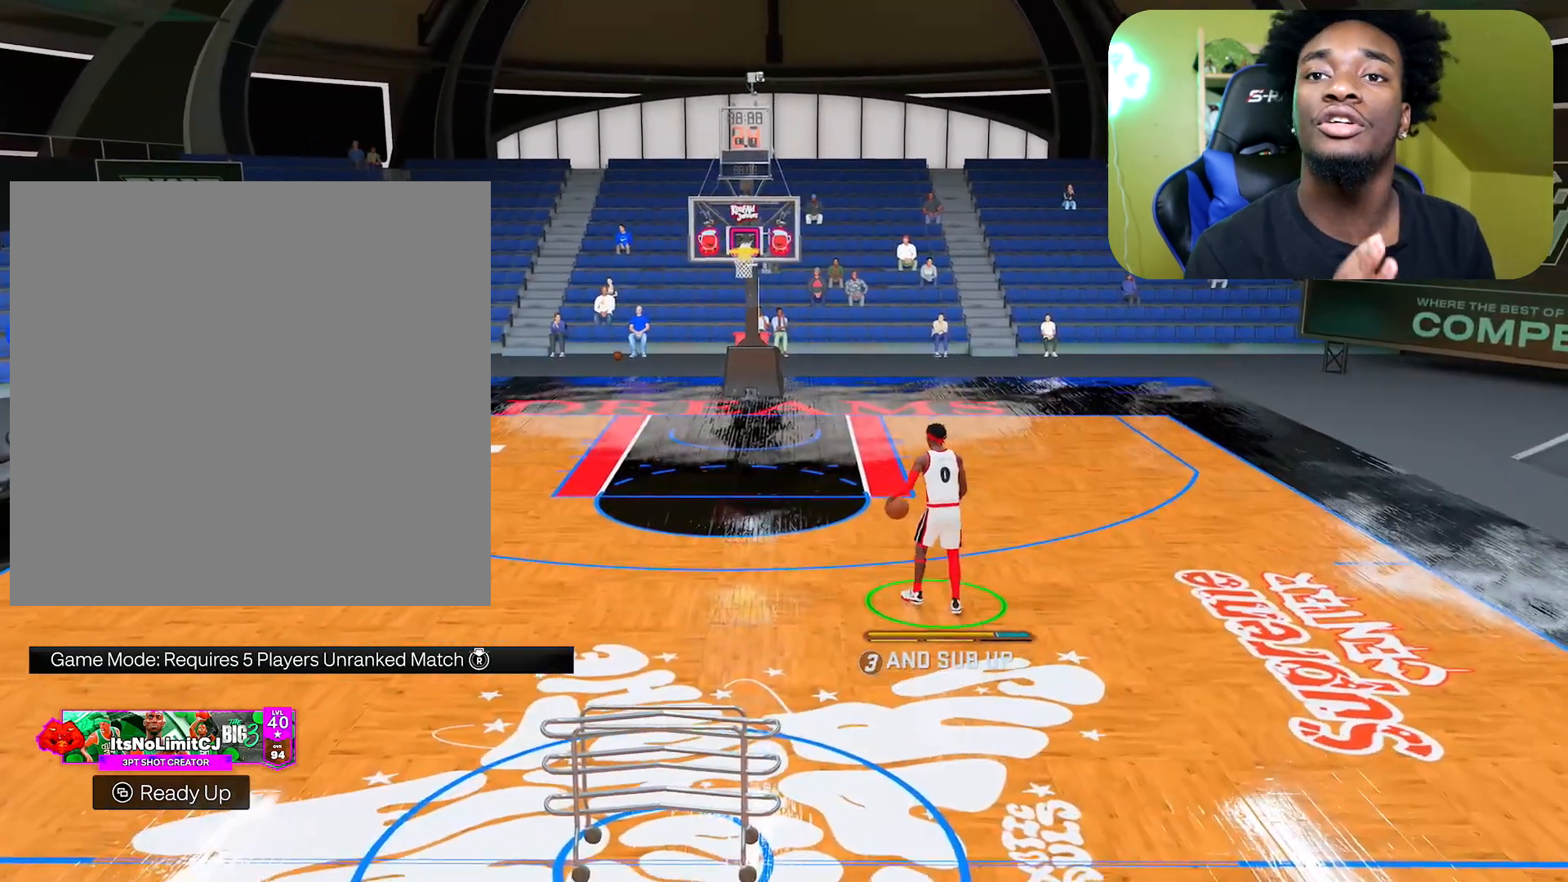
{"buttons": [], "left_stick": "left", "right_stick": "center", "events": [[451, "left_stick", "left"]]}
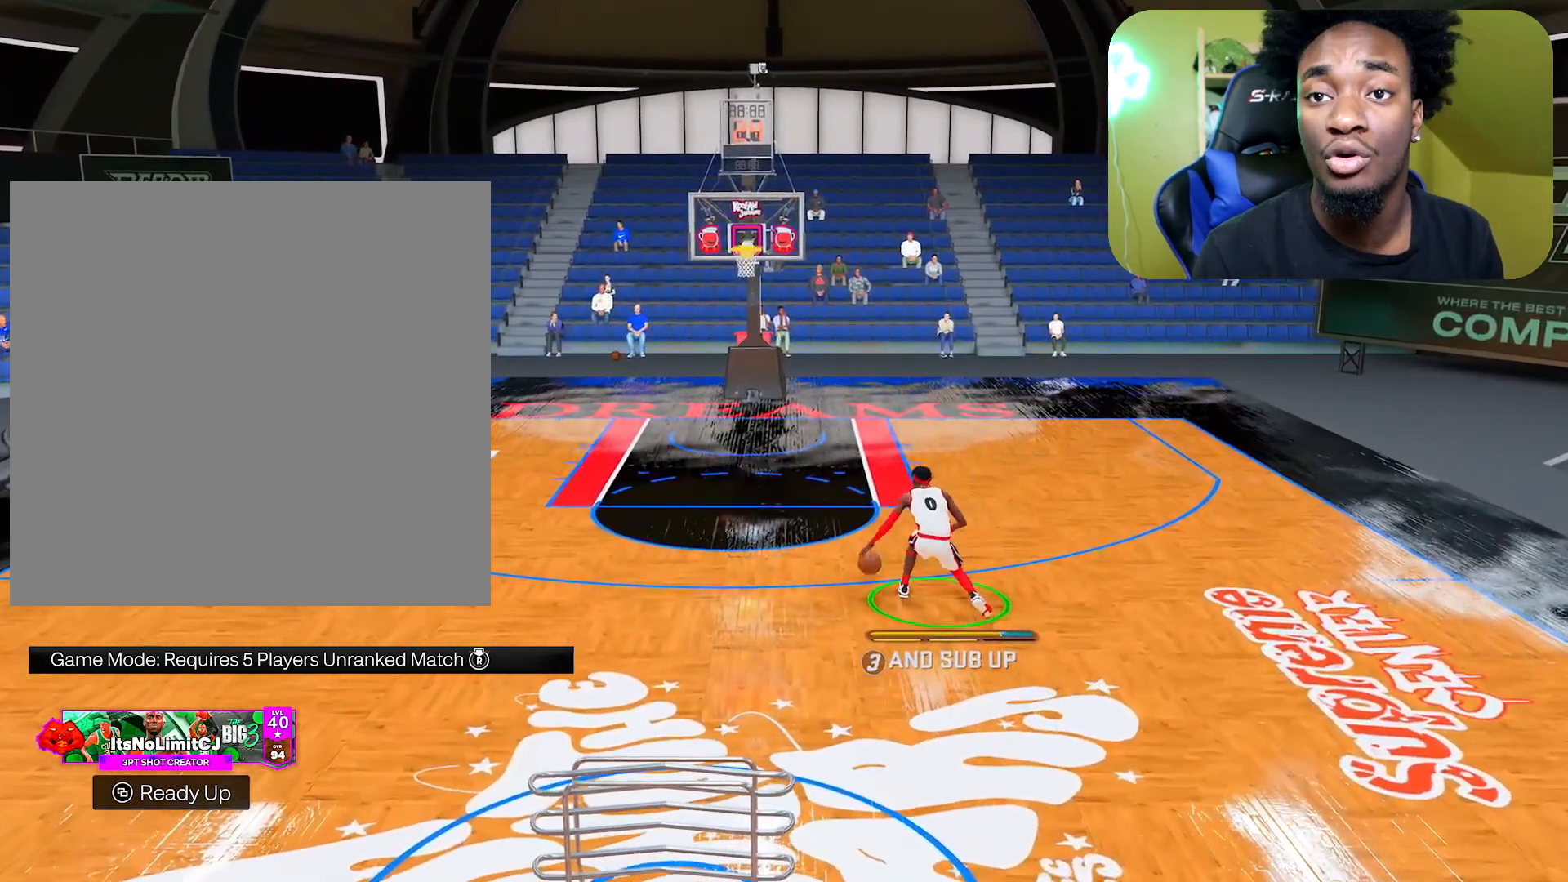
{"buttons": [], "left_stick": "left", "right_stick": "center", "events": []}
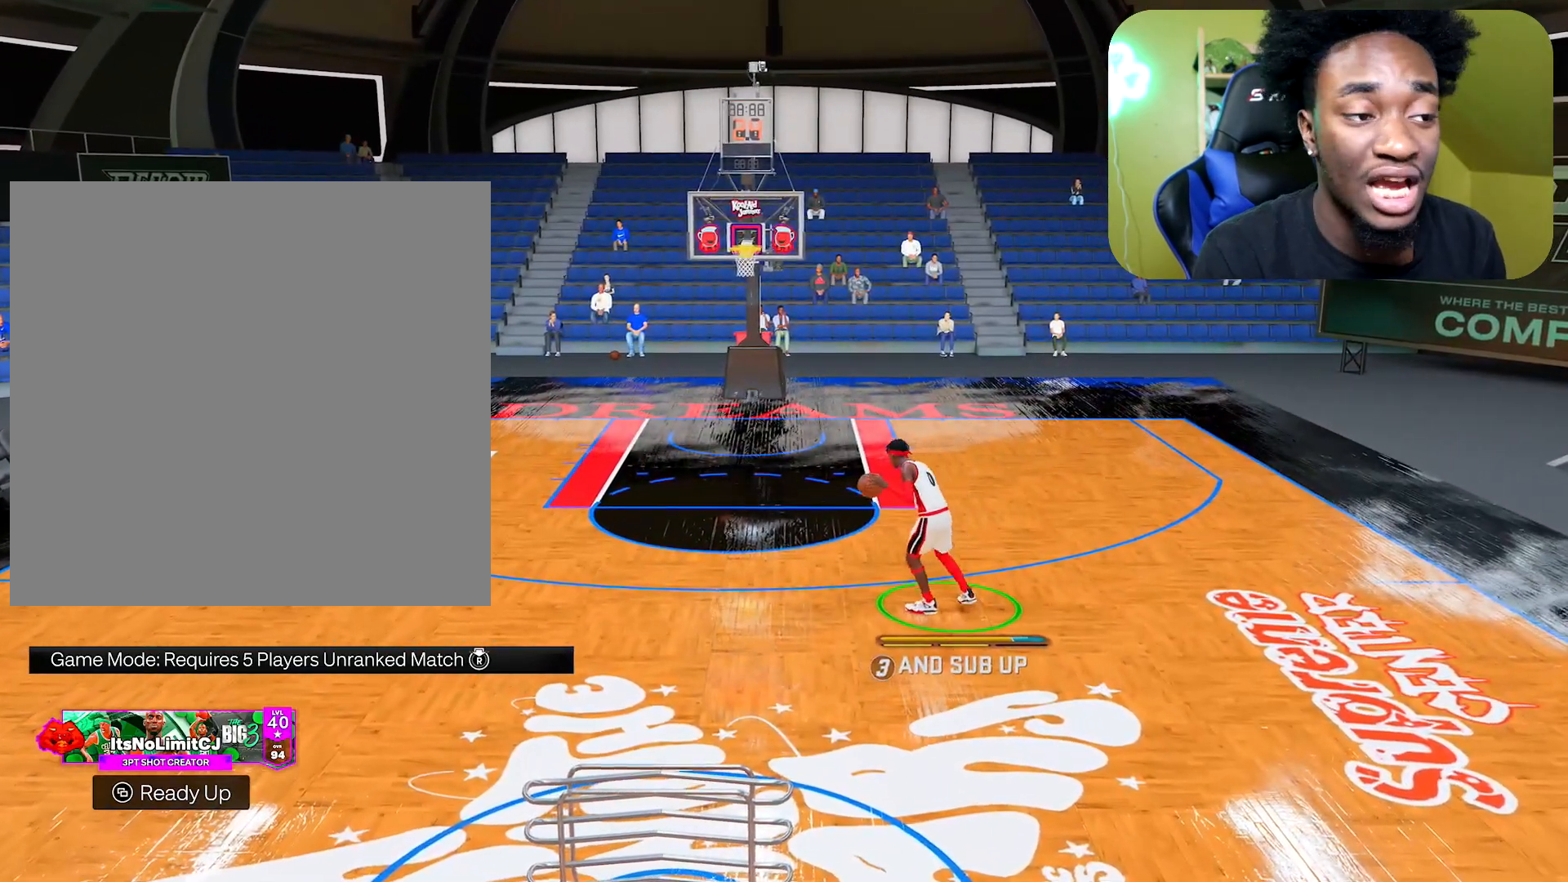
{"buttons": [], "left_stick": "center", "right_stick": "center", "events": [[234, "left_stick", "center"]]}
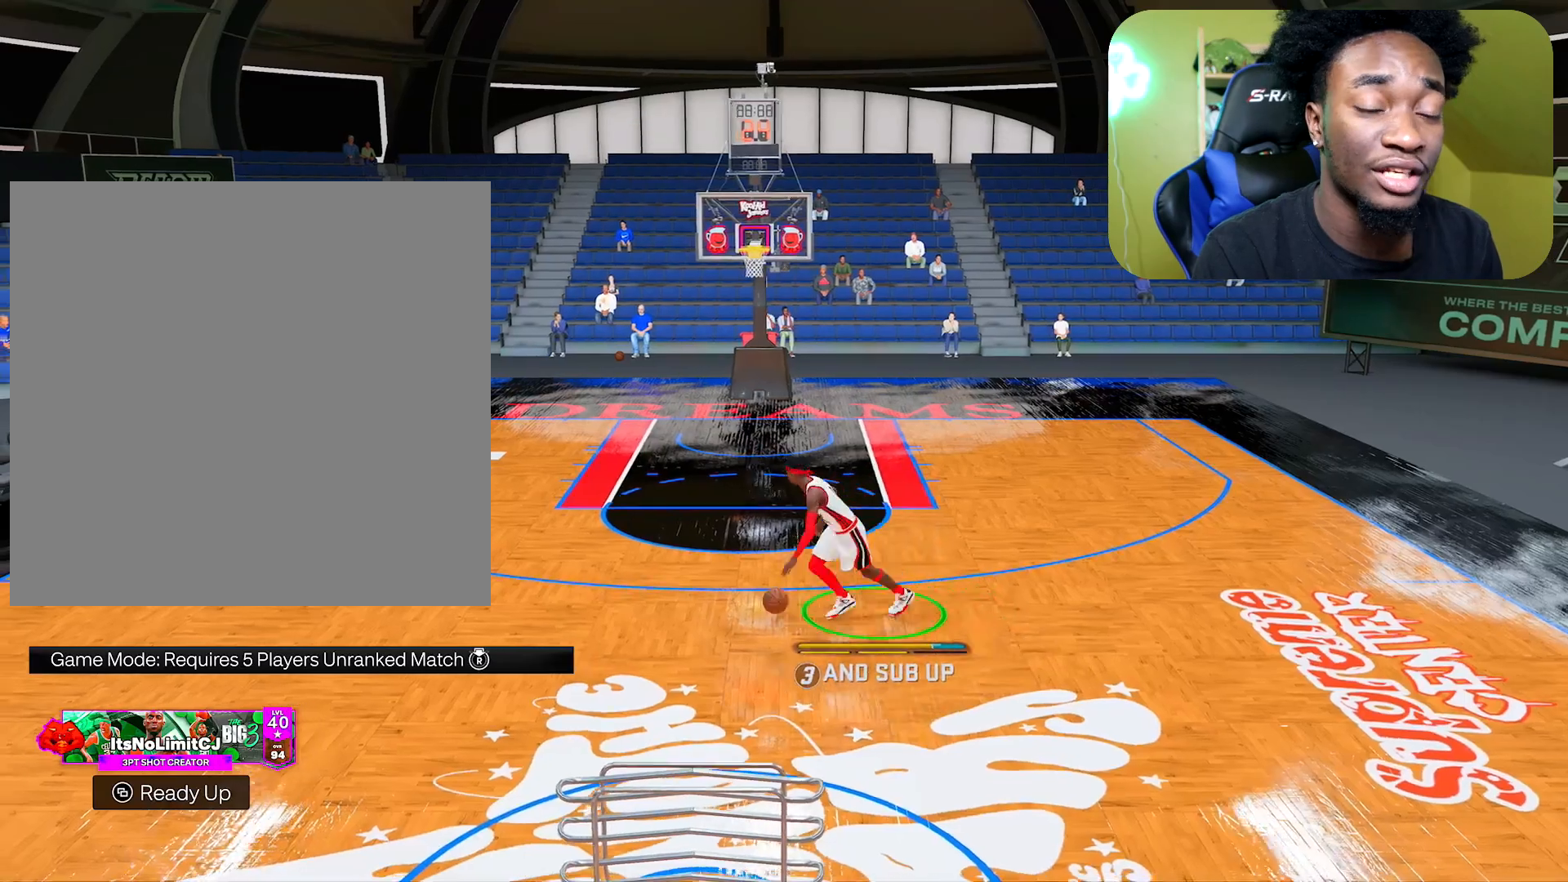
{"buttons": ["R2"], "left_stick": "up", "right_stick": "center", "events": [[184, "R2", "down"], [200, "right_stick", "up-right"], [300, "right_stick", "center"], [334, "left_stick", "up"]]}
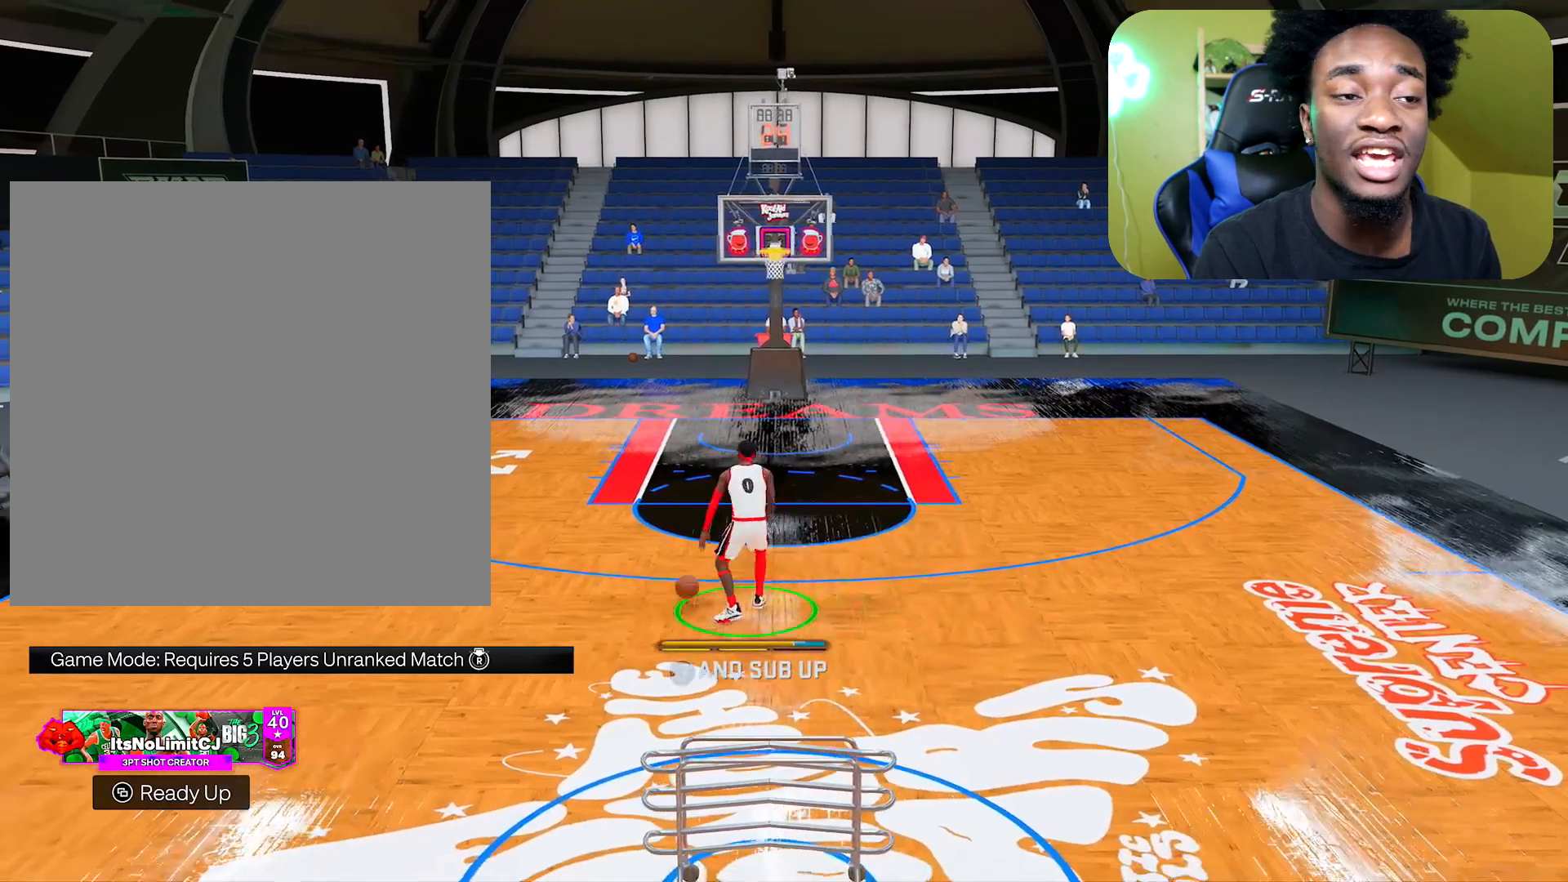
{"buttons": ["R2"], "left_stick": "center", "right_stick": "up", "events": [[17, "left_stick", "center"], [34, "right_stick", "down-left"], [84, "left_stick", "right"], [167, "right_stick", "center"], [351, "left_stick", "center"], [351, "right_stick", "up"]]}
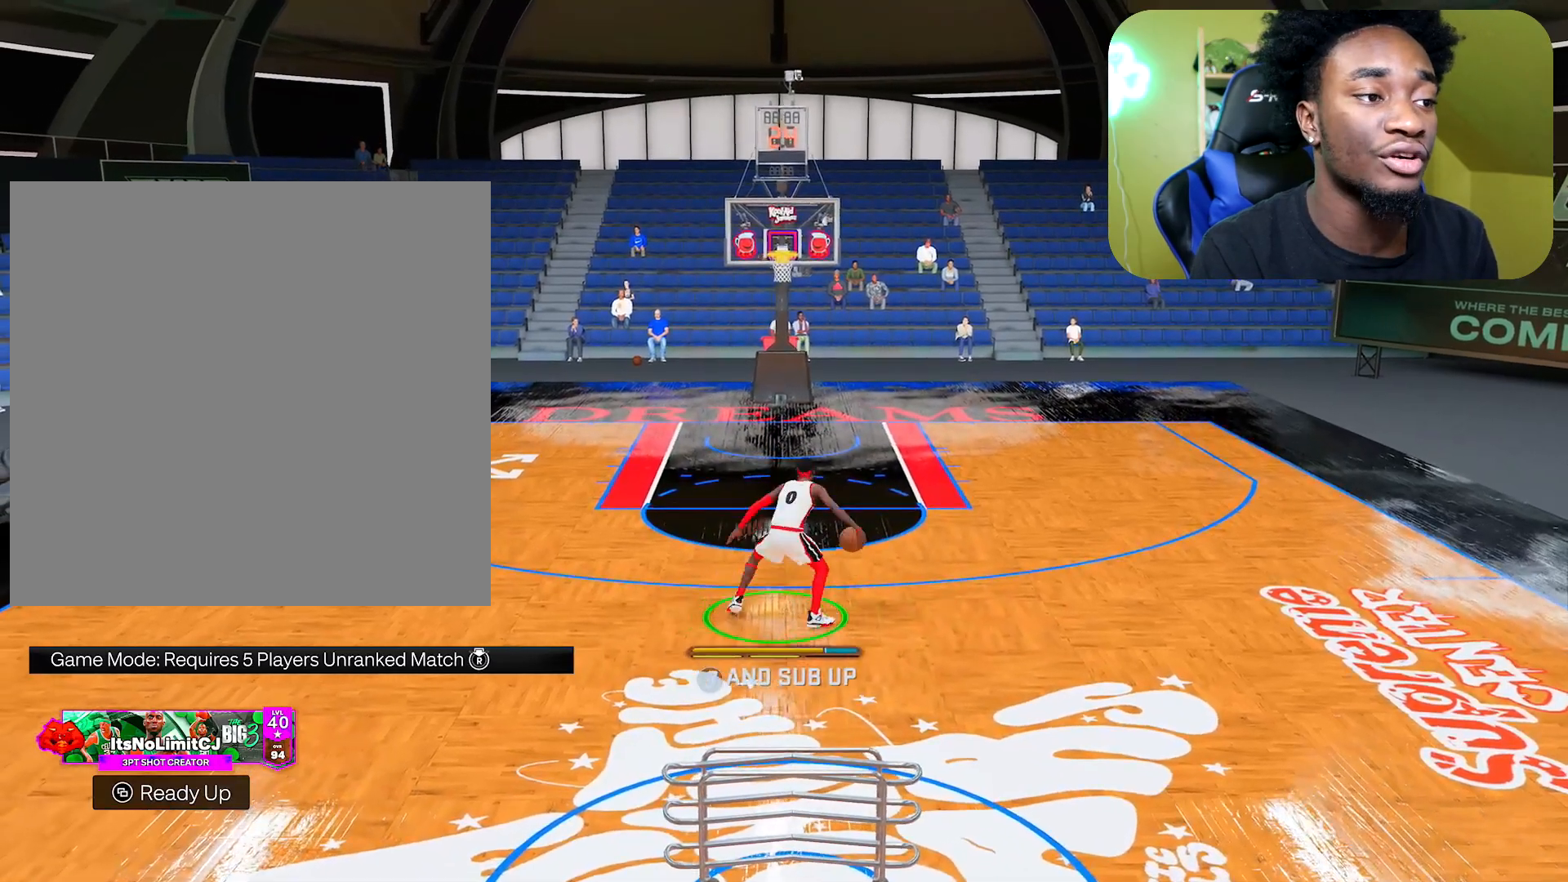
{"buttons": [], "left_stick": "center", "right_stick": "center", "events": [[17, "left_stick", "down"], [17, "right_stick", "center"], [317, "R2", "up"], [384, "left_stick", "center"]]}
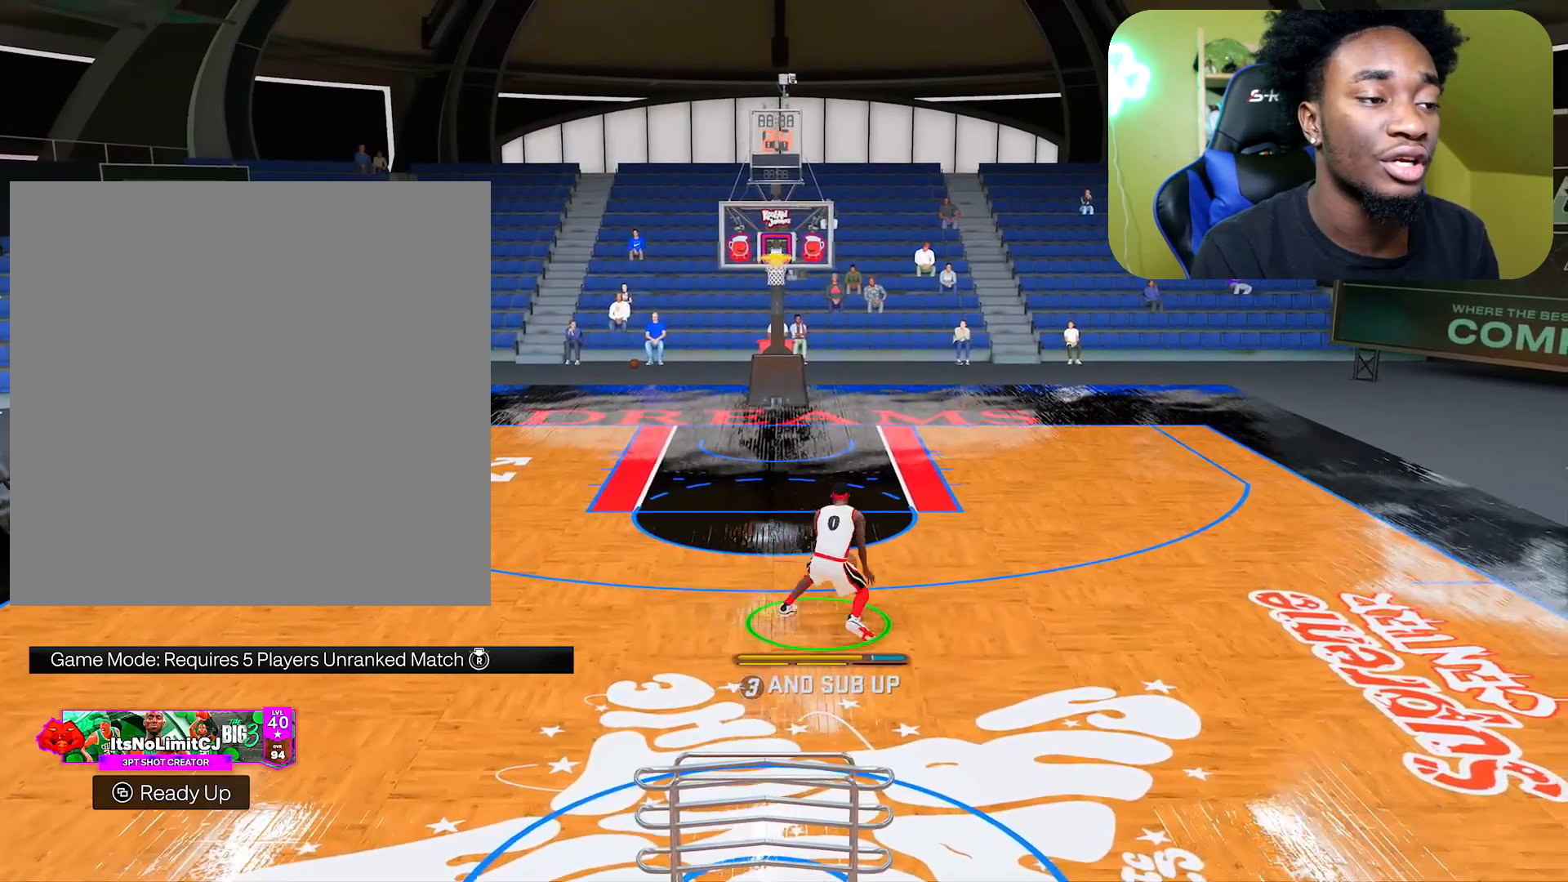
{"buttons": ["R2"], "left_stick": "center", "right_stick": "down-right", "events": [[84, "right_stick", "up-left"], [117, "R2", "down"], [217, "right_stick", "center"], [284, "left_stick", "up-left"], [401, "right_stick", "down-right"], [451, "left_stick", "center"]]}
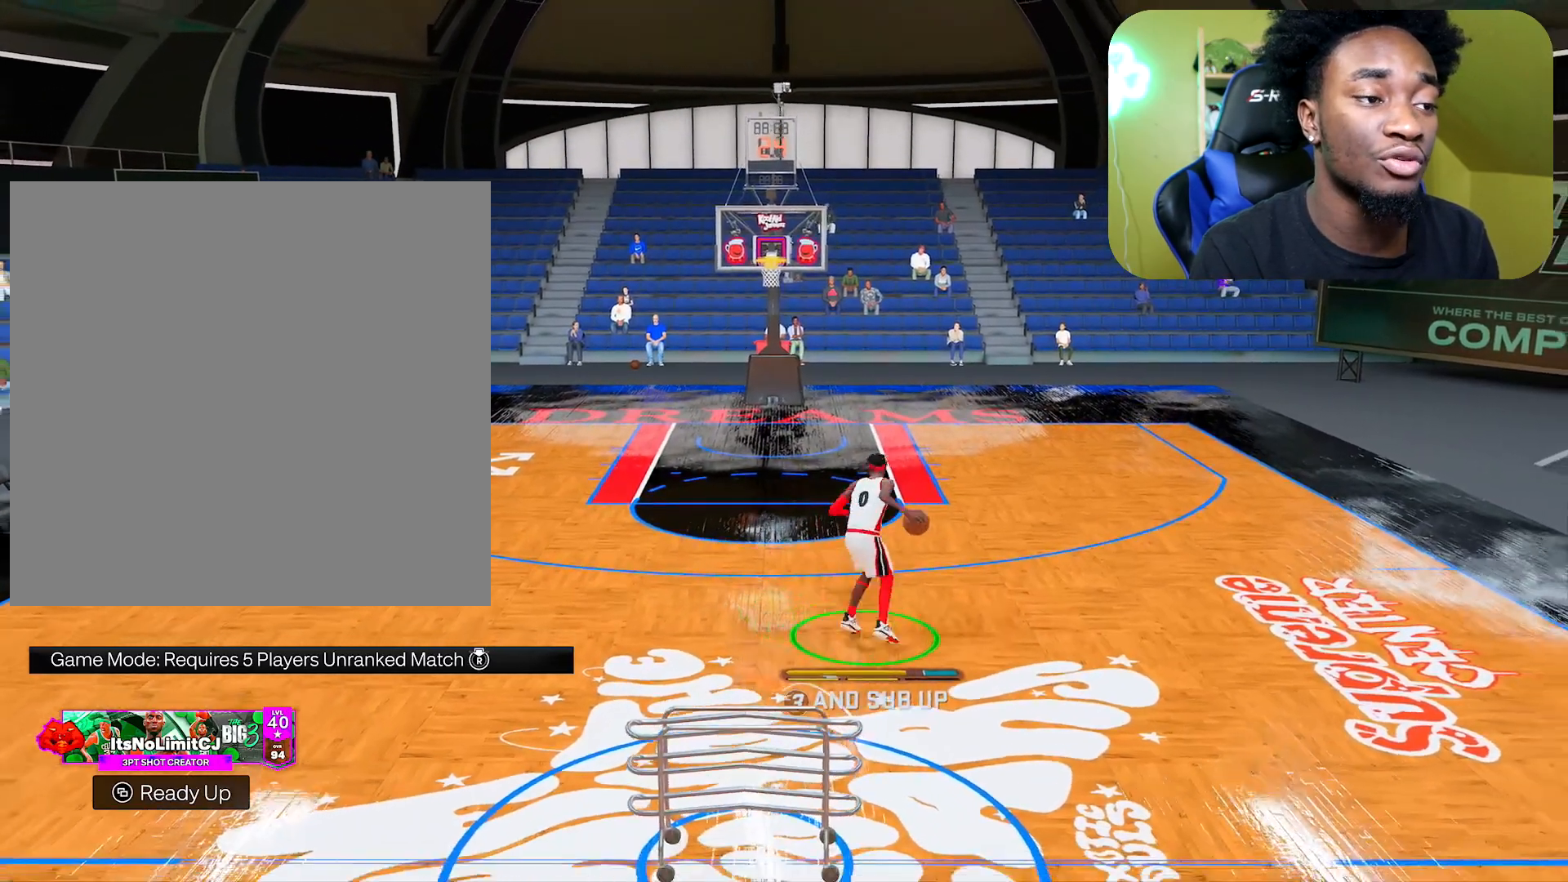
{"buttons": ["R2"], "left_stick": "down", "right_stick": "center", "events": [[33, "left_stick", "up-left"], [50, "right_stick", "center"], [234, "right_stick", "up"], [300, "left_stick", "center"], [384, "right_stick", "center"], [417, "left_stick", "down"]]}
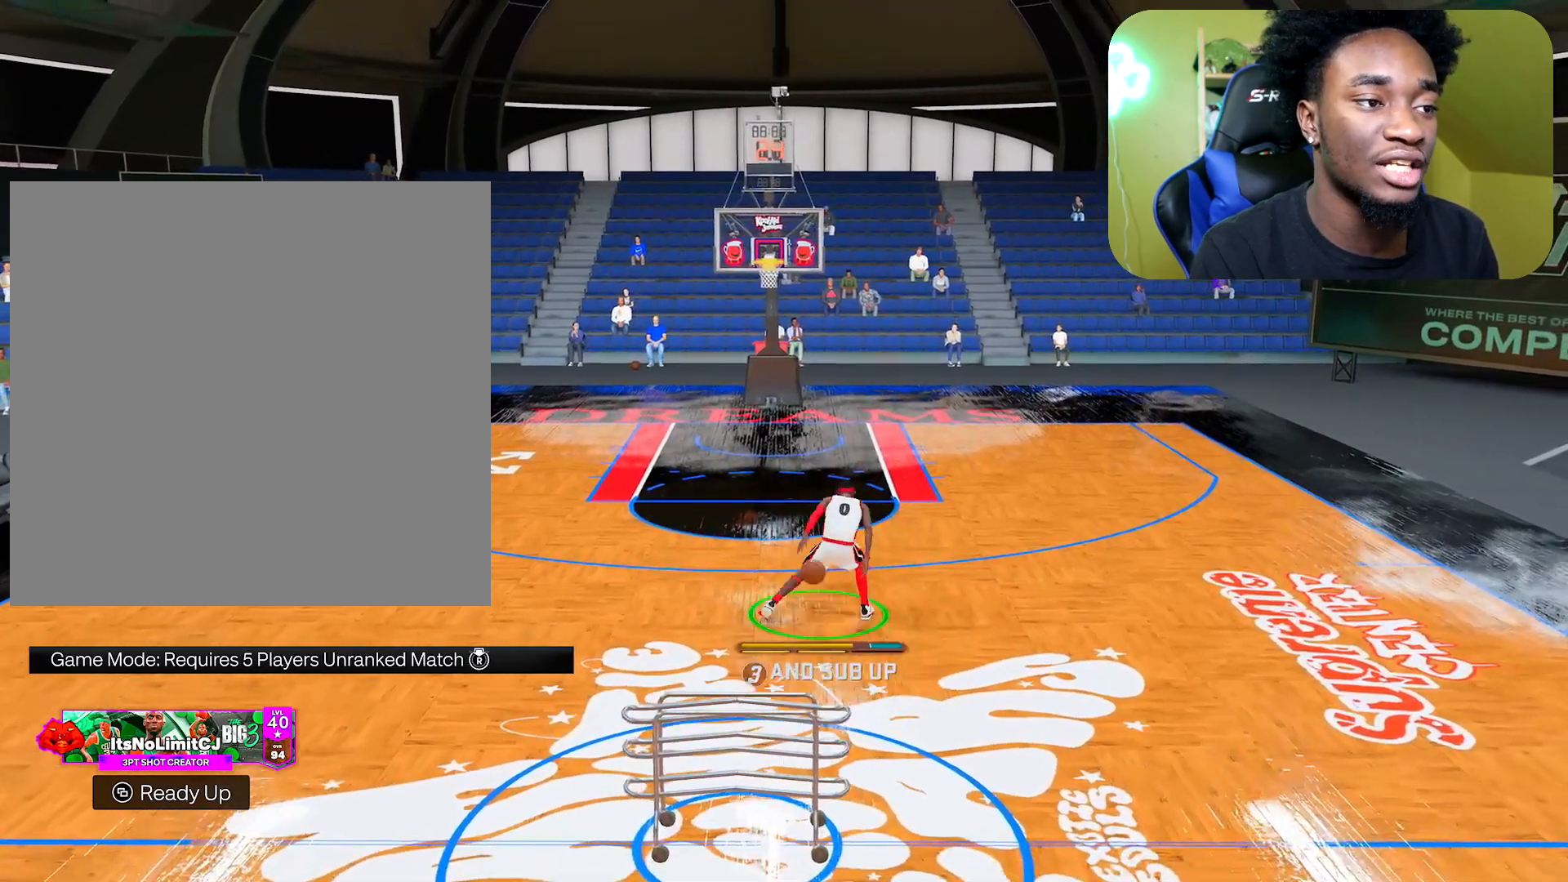
{"buttons": ["R2"], "left_stick": "center", "right_stick": "center", "events": [[184, "R2", "up"], [251, "left_stick", "center"], [317, "right_stick", "up-right"], [334, "R2", "down"], [401, "right_stick", "center"]]}
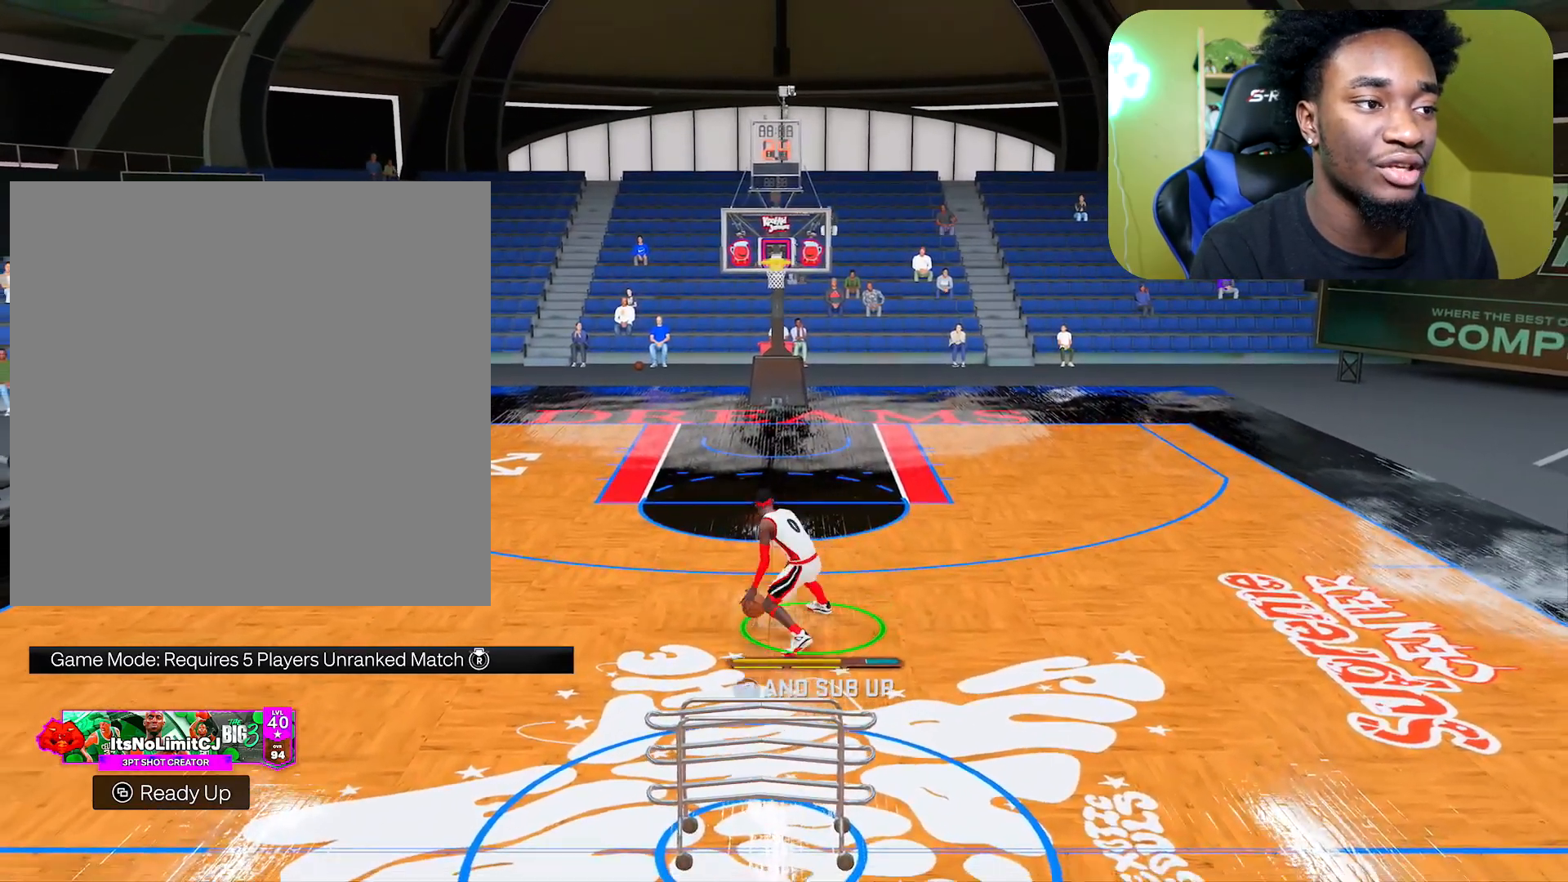
{"buttons": [], "left_stick": "center", "right_stick": "right", "events": [[100, "right_stick", "down-left"], [234, "left_stick", "right"], [267, "right_stick", "center"], [467, "R2", "up"], [467, "right_stick", "right"], [500, "left_stick", "center"]]}
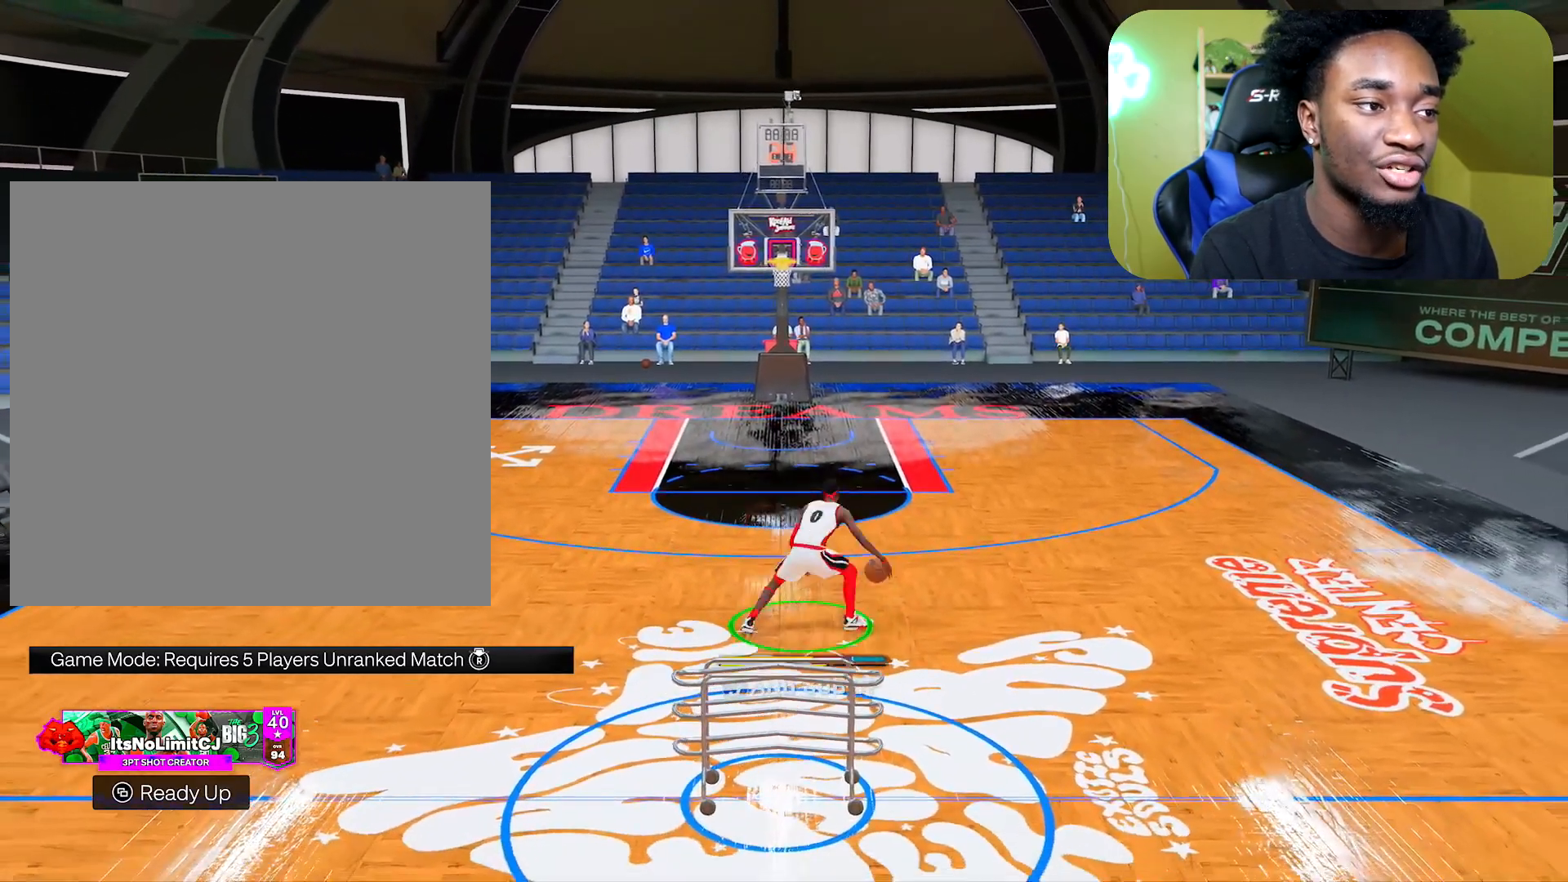
{"buttons": ["R2"], "left_stick": "up", "right_stick": "center", "events": [[51, "right_stick", "center"], [317, "R2", "down"], [351, "left_stick", "up"]]}
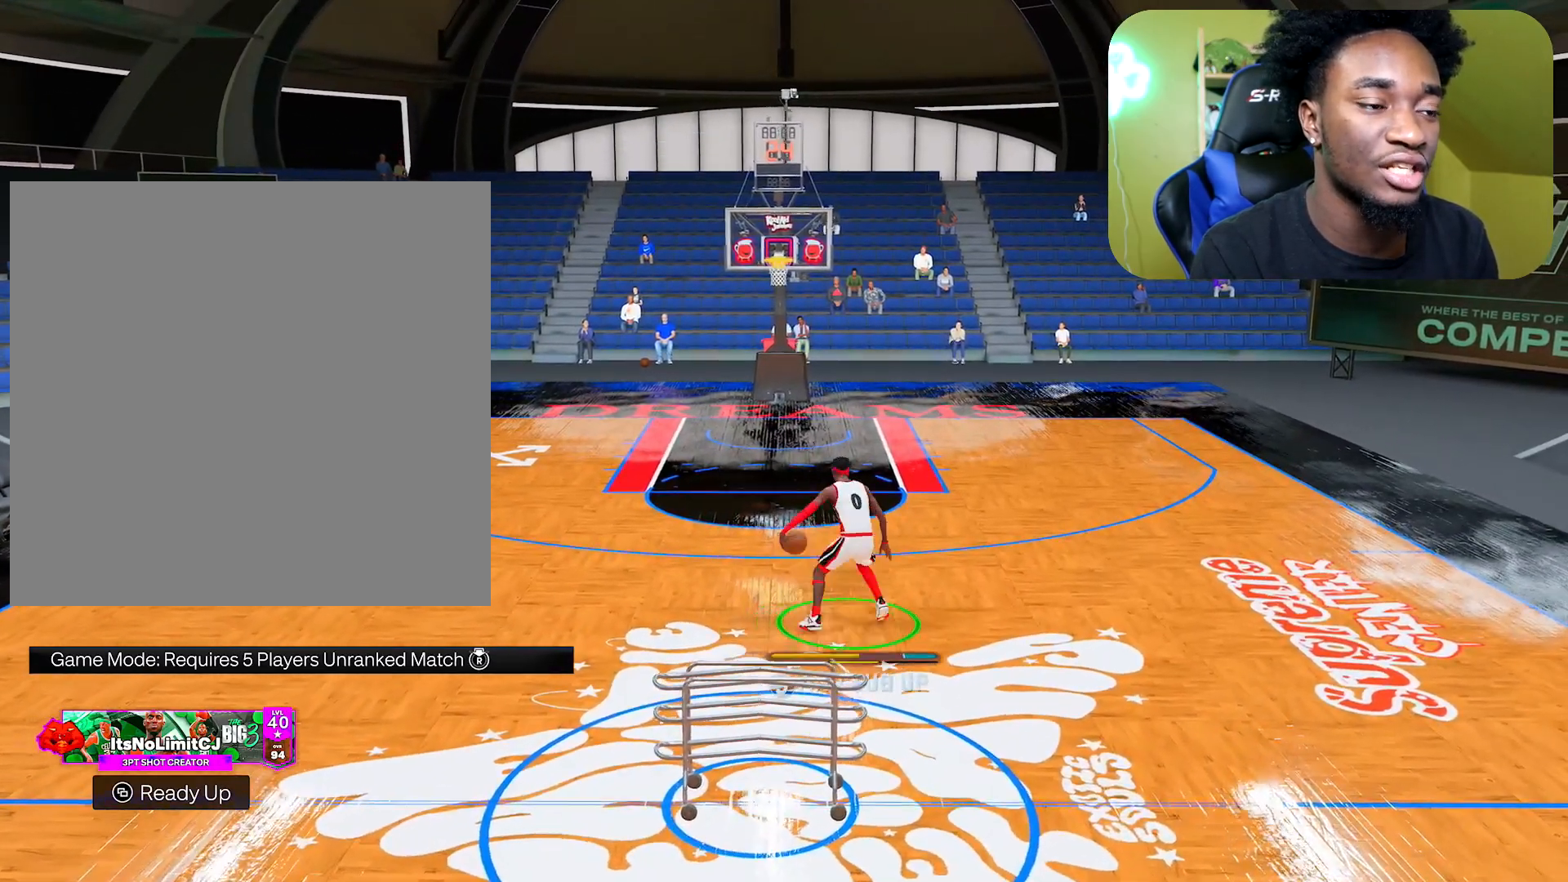
{"buttons": ["R2"], "left_stick": "up", "right_stick": "up", "events": [[450, "right_stick", "up"]]}
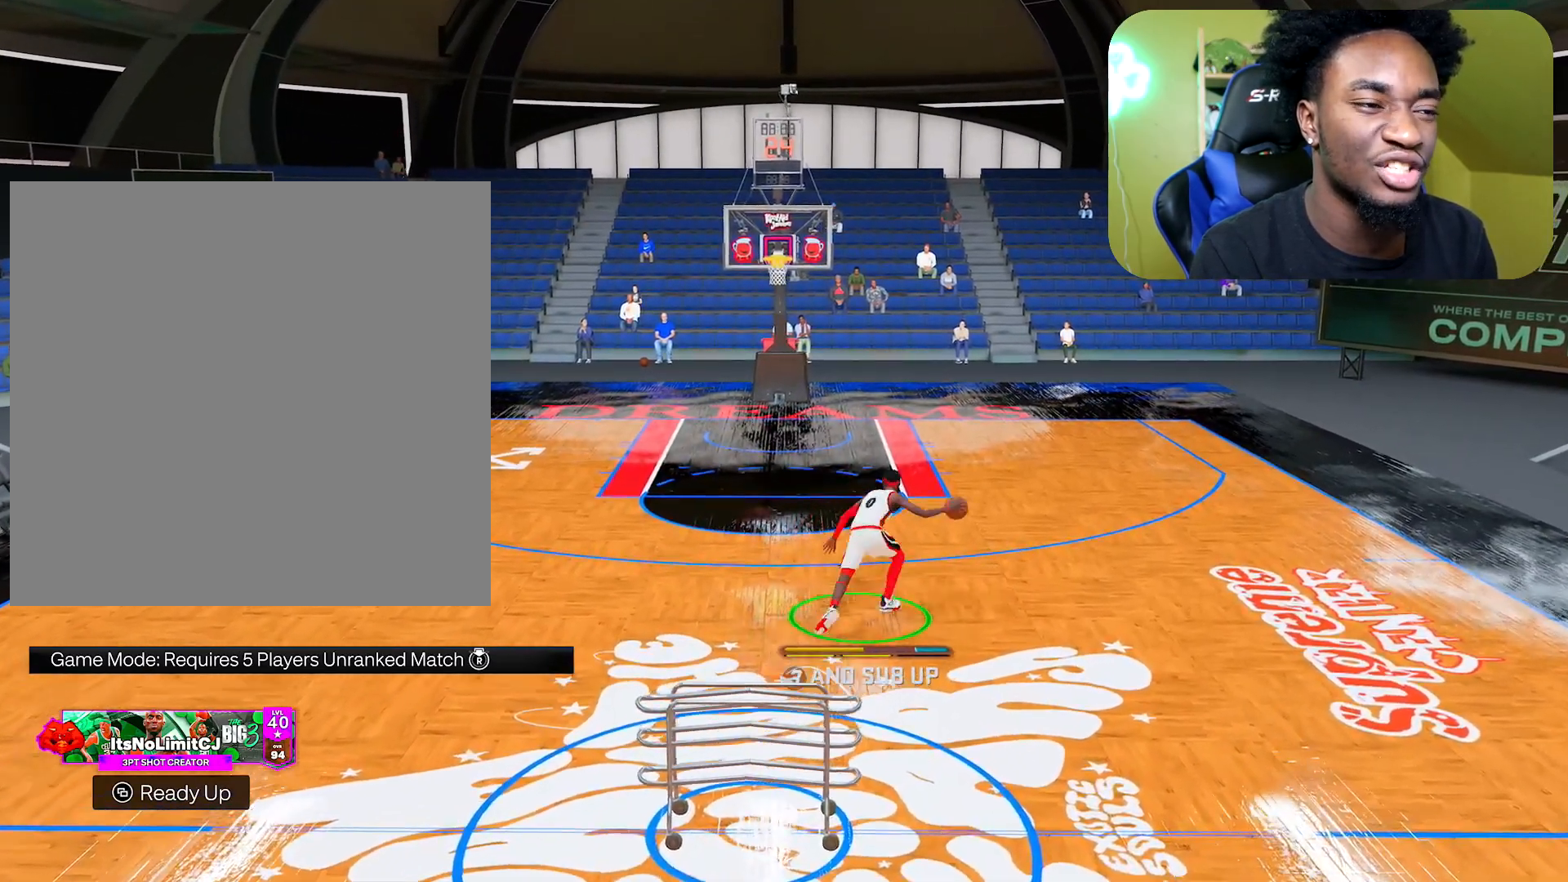
{"buttons": [], "left_stick": "down-left", "right_stick": "center", "events": [[67, "R2", "up"], [67, "right_stick", "down-right"], [167, "right_stick", "down-left"], [201, "left_stick", "left"], [251, "left_stick", "down-left"], [251, "right_stick", "center"]]}
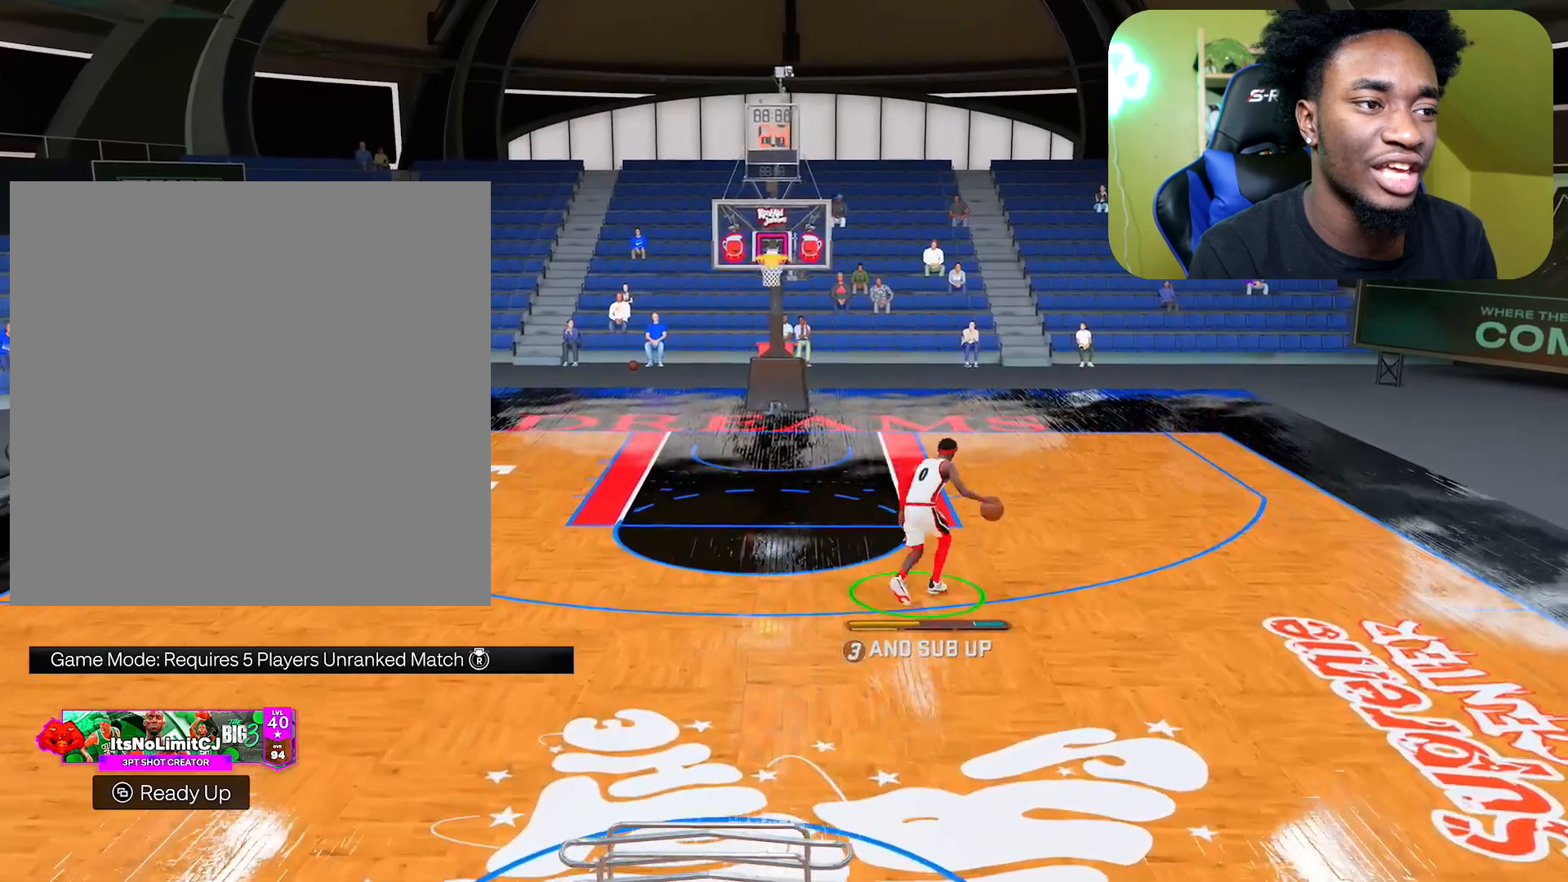
{"buttons": [], "left_stick": "center", "right_stick": "center", "events": [[200, "left_stick", "center"]]}
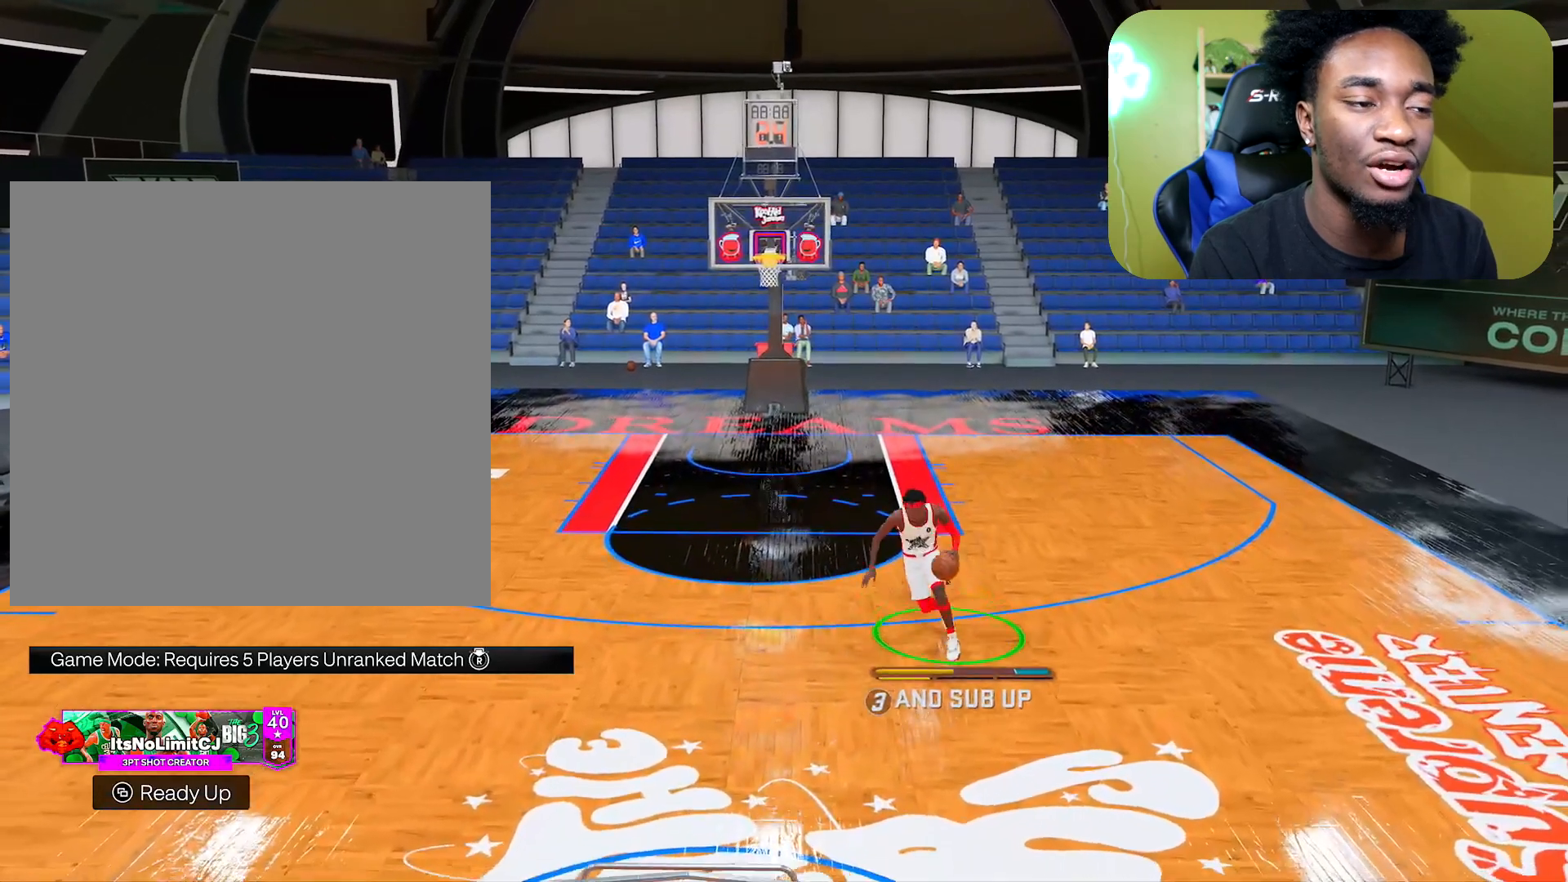
{"buttons": [], "left_stick": "center", "right_stick": "center", "events": []}
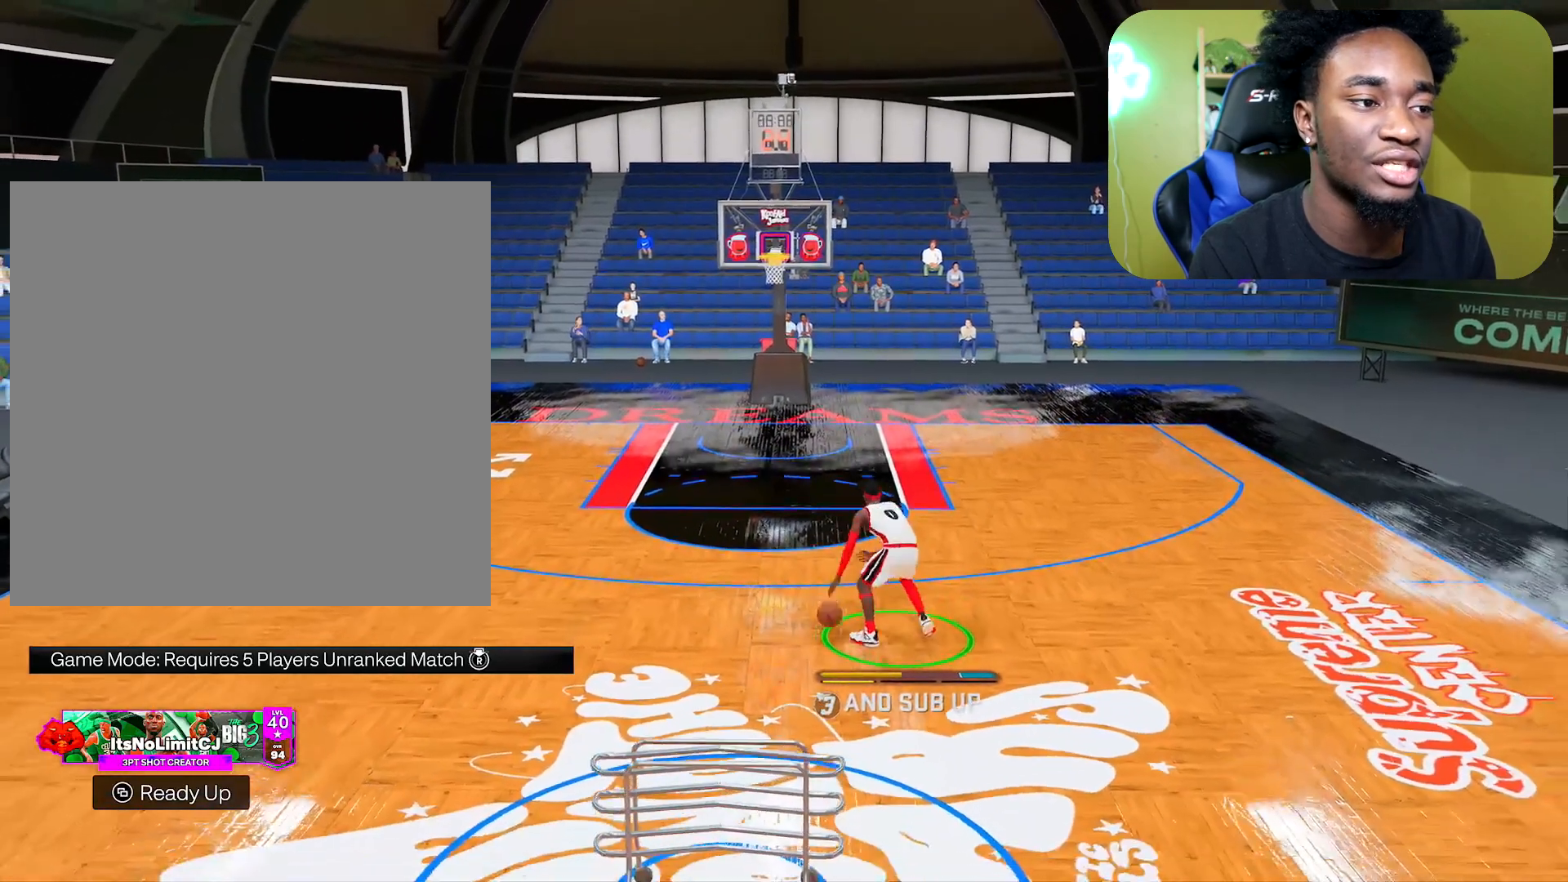
{"buttons": [], "left_stick": "center", "right_stick": "center", "events": []}
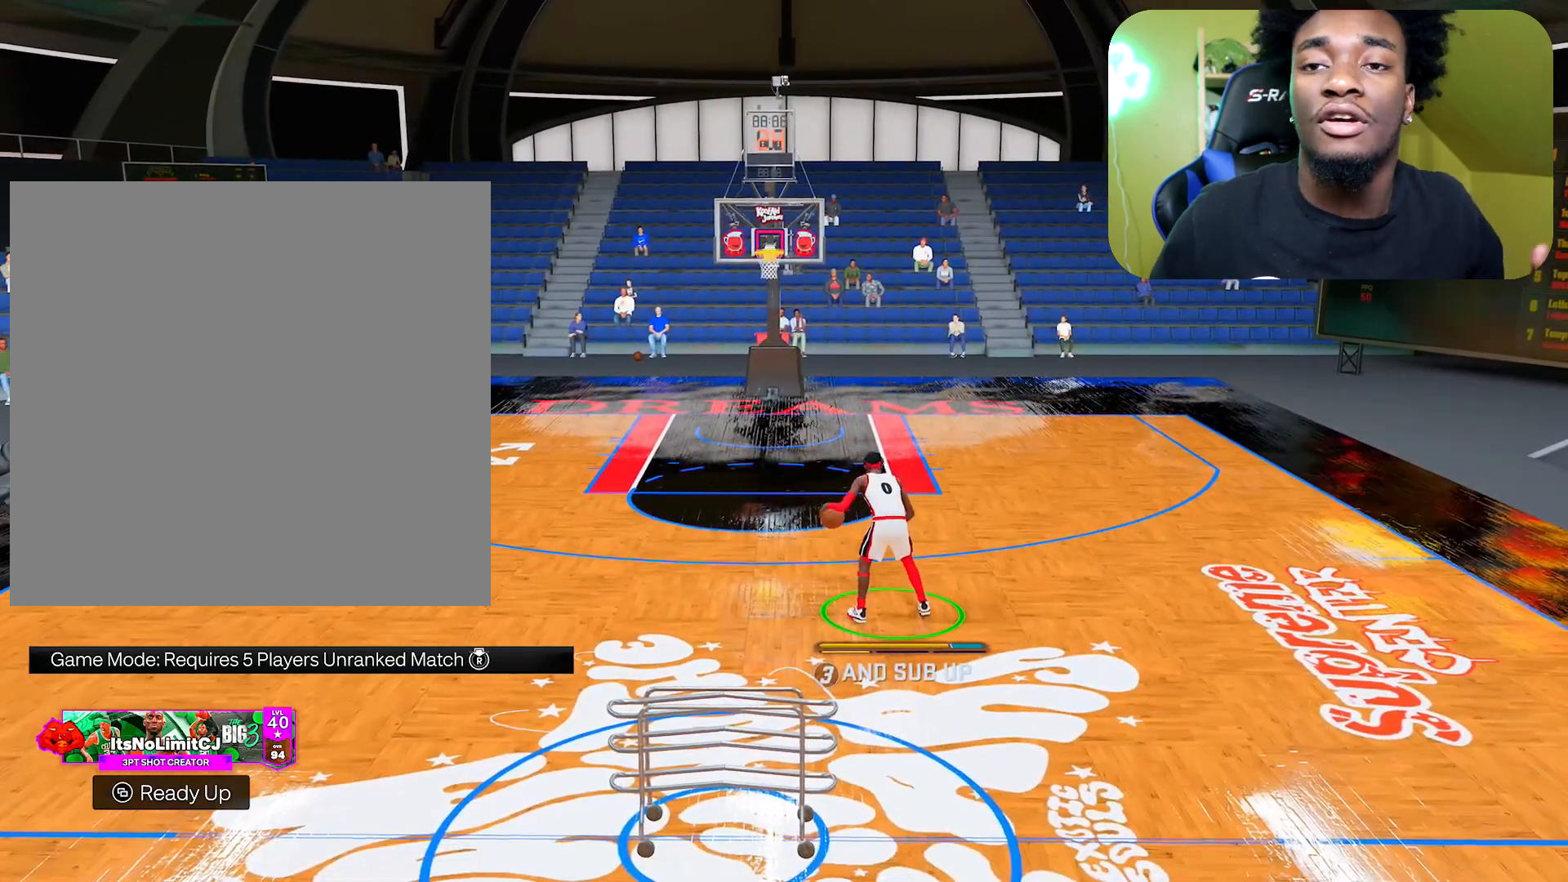
{"buttons": [], "left_stick": "center", "right_stick": "center", "events": []}
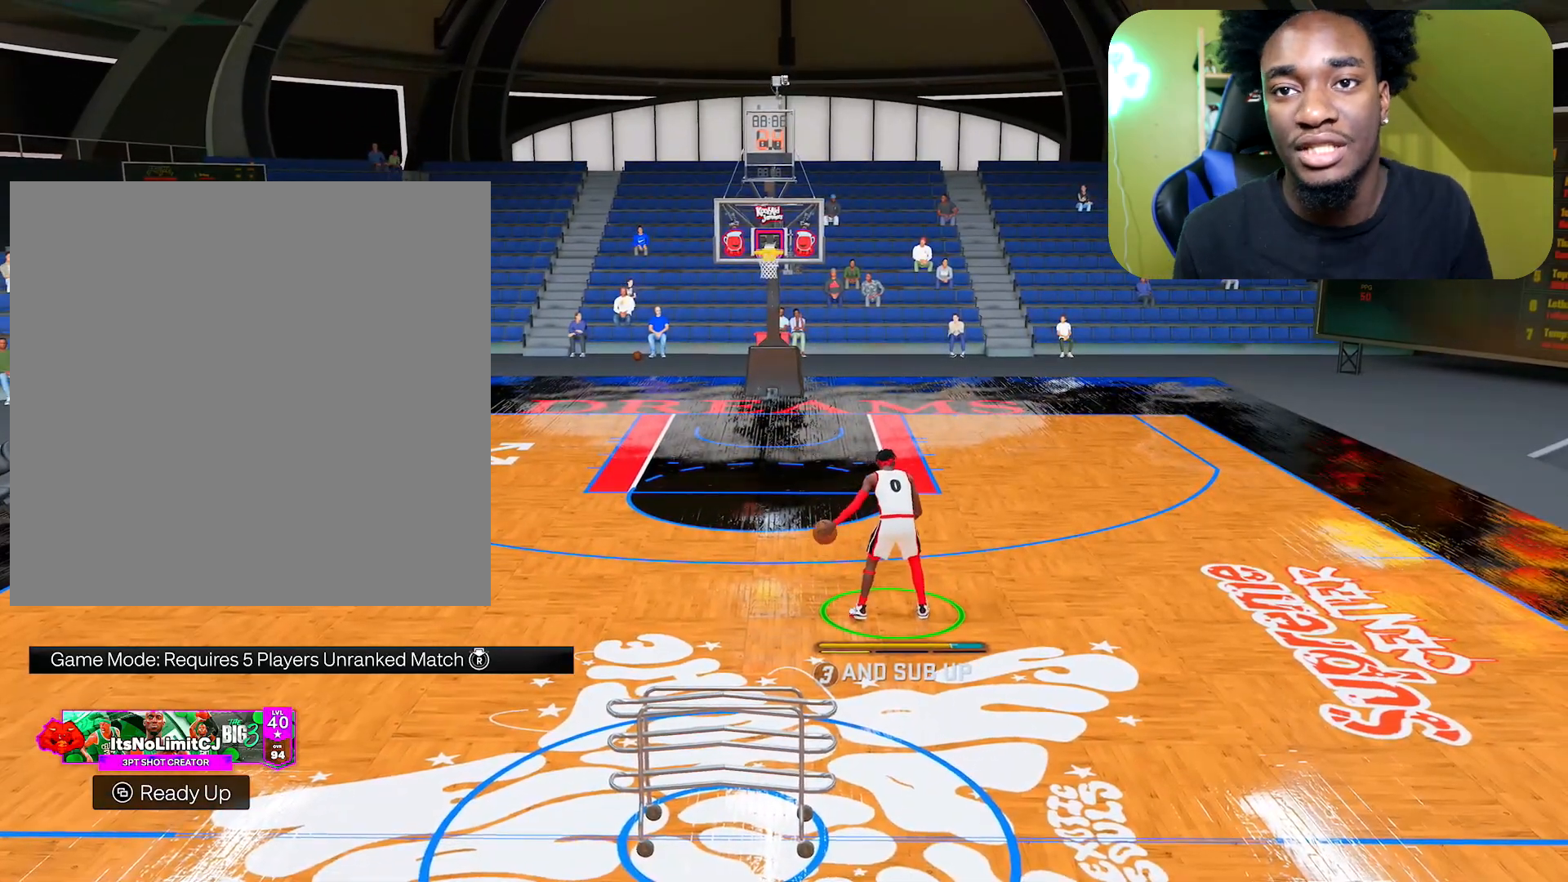
{"buttons": [], "left_stick": "center", "right_stick": "center", "events": []}
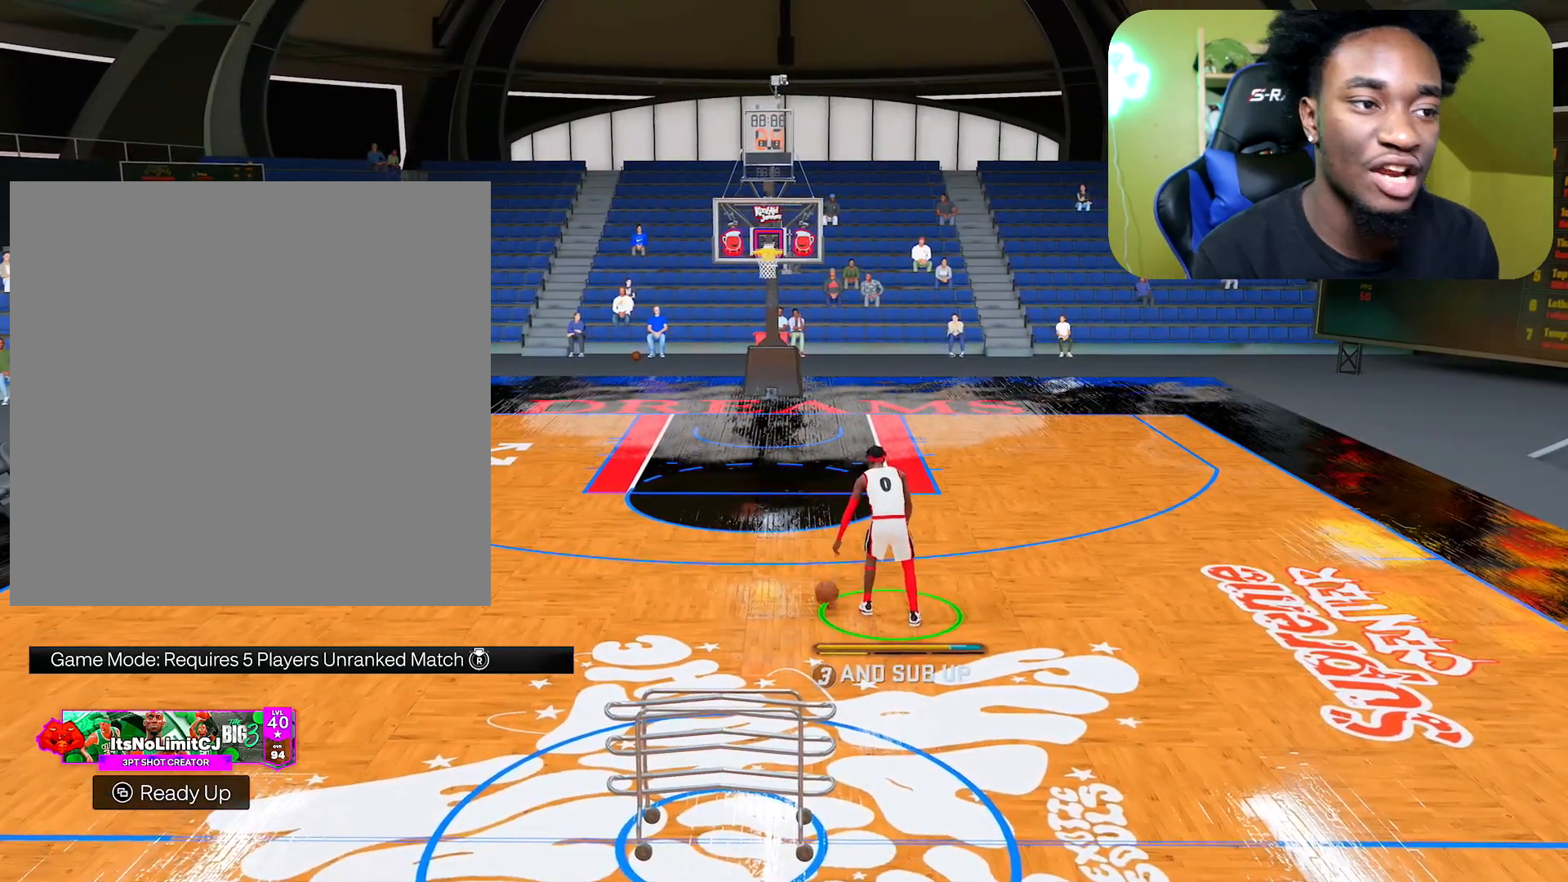
{"buttons": ["R2"], "left_stick": "center", "right_stick": "center", "events": [[351, "R2", "down"], [351, "right_stick", "up-right"], [451, "right_stick", "center"]]}
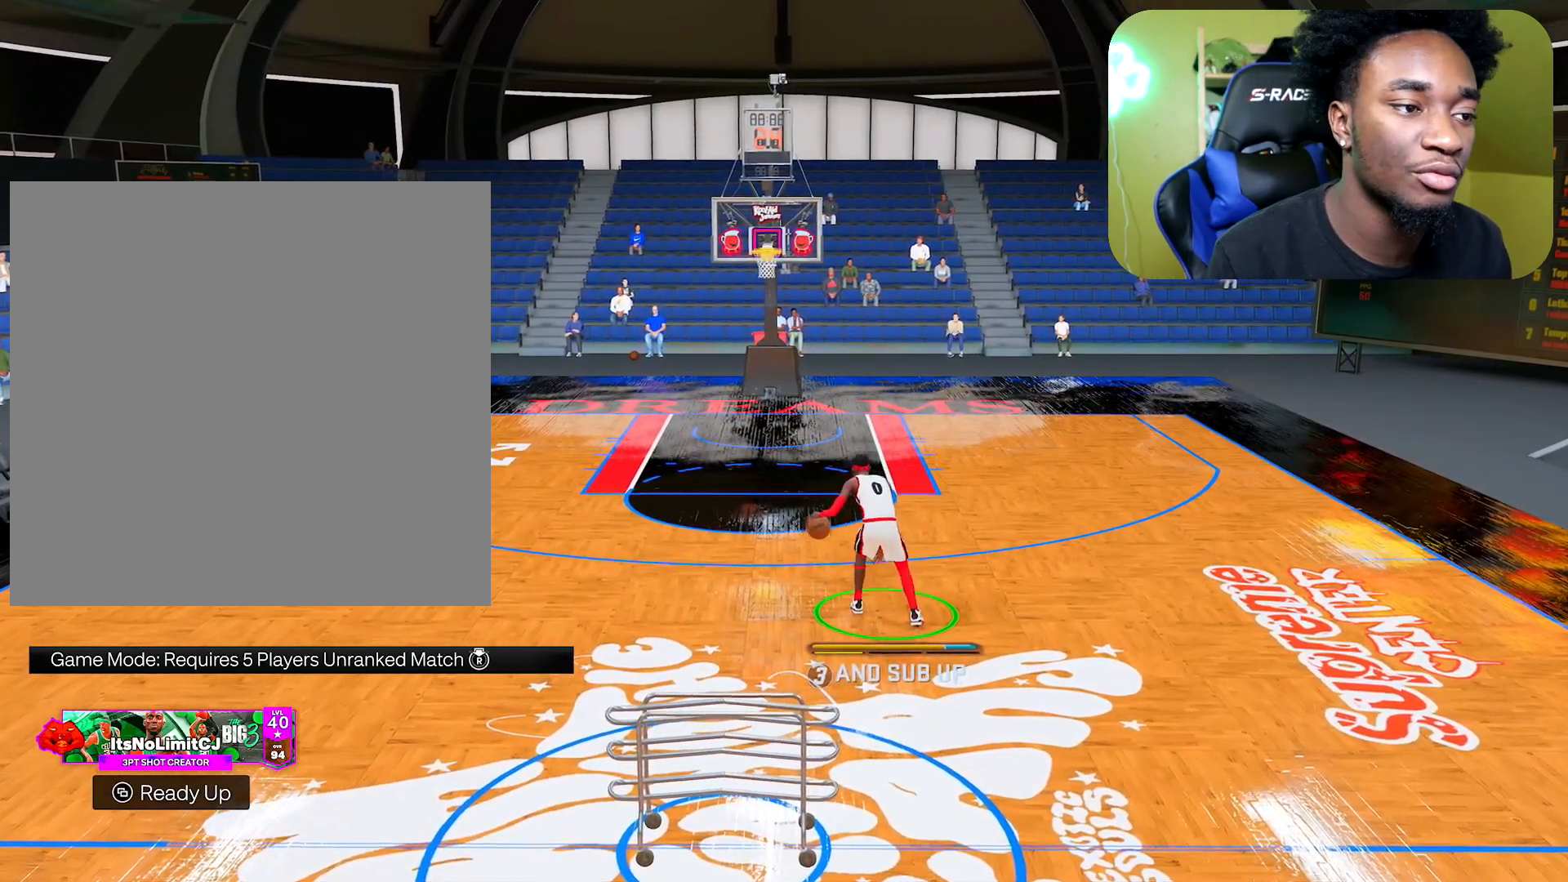
{"buttons": ["R2"], "left_stick": "right", "right_stick": "center", "events": [[184, "right_stick", "down-left"], [350, "right_stick", "center"], [434, "left_stick", "right"]]}
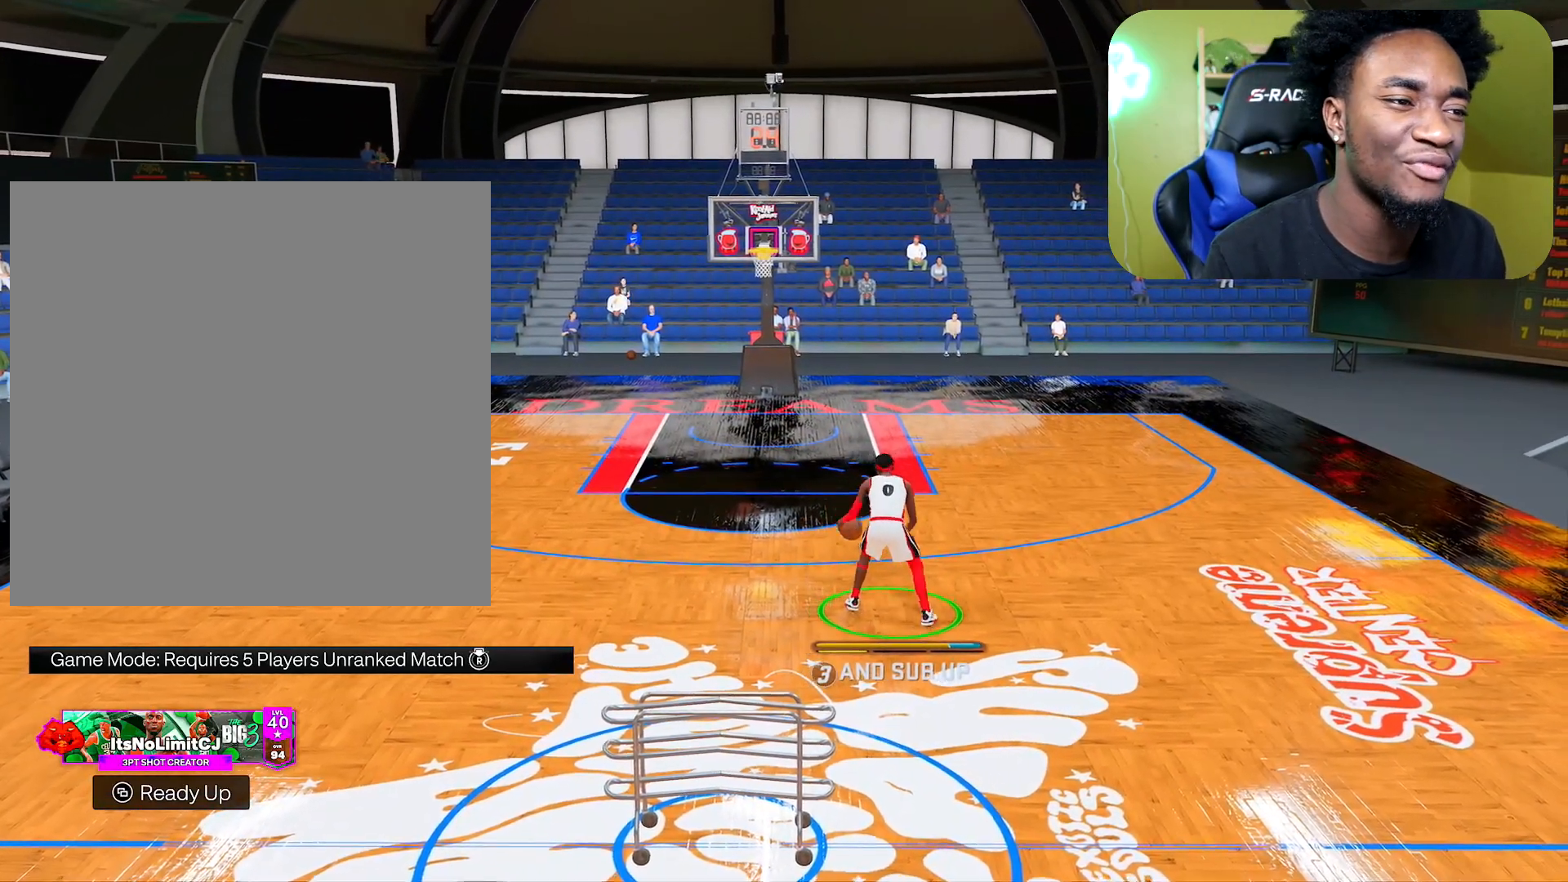
{"buttons": [], "left_stick": "center", "right_stick": "center", "events": [[301, "left_stick", "center"], [317, "R2", "up"]]}
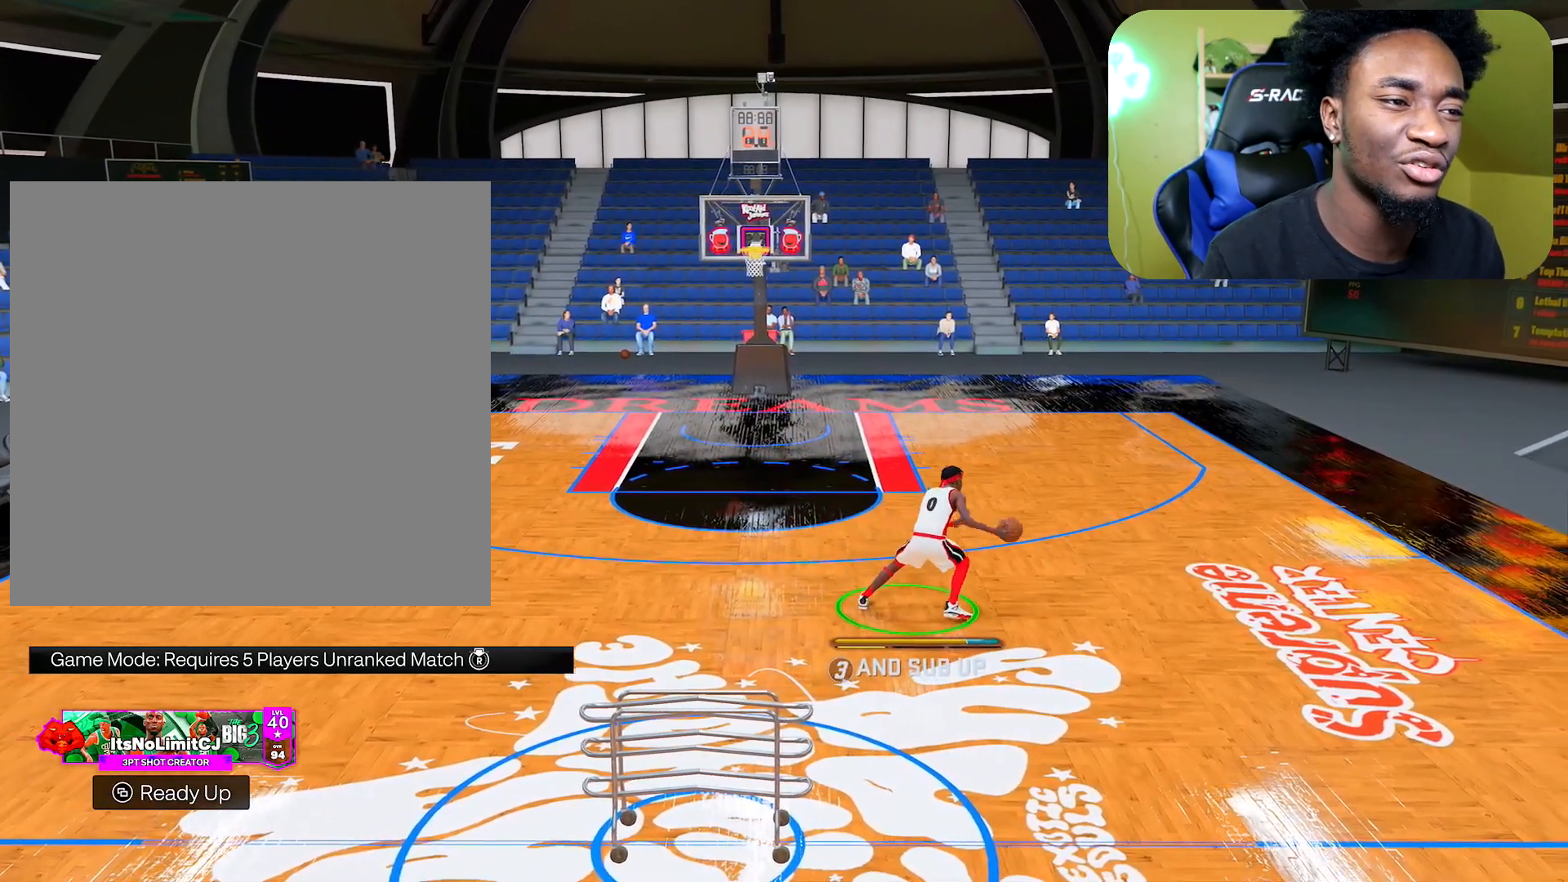
{"buttons": [], "left_stick": "center", "right_stick": "center", "events": []}
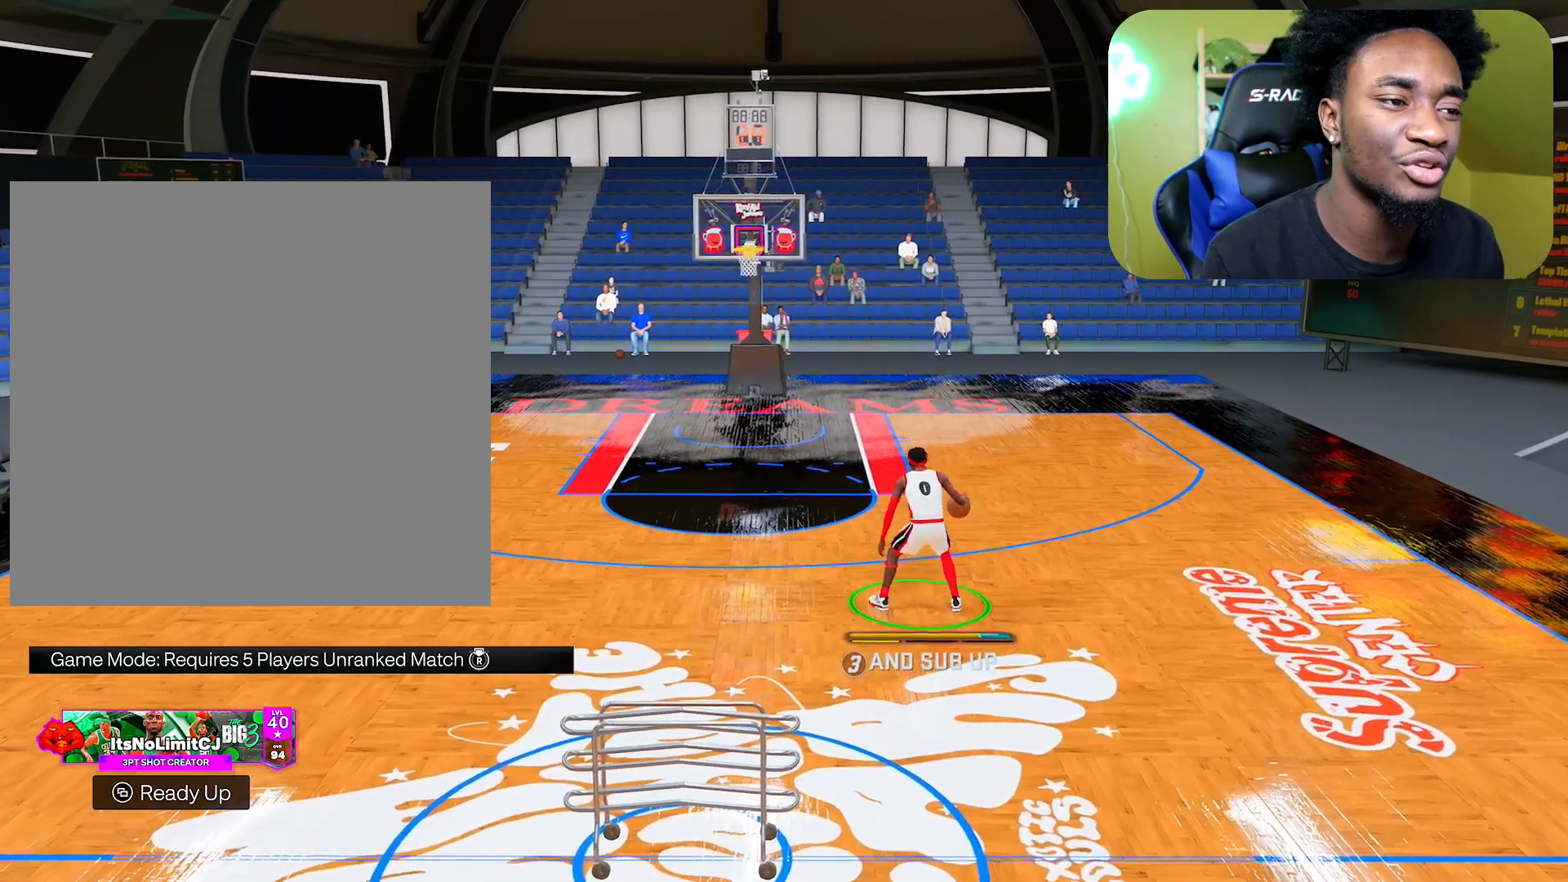
{"buttons": [], "left_stick": "center", "right_stick": "center", "events": []}
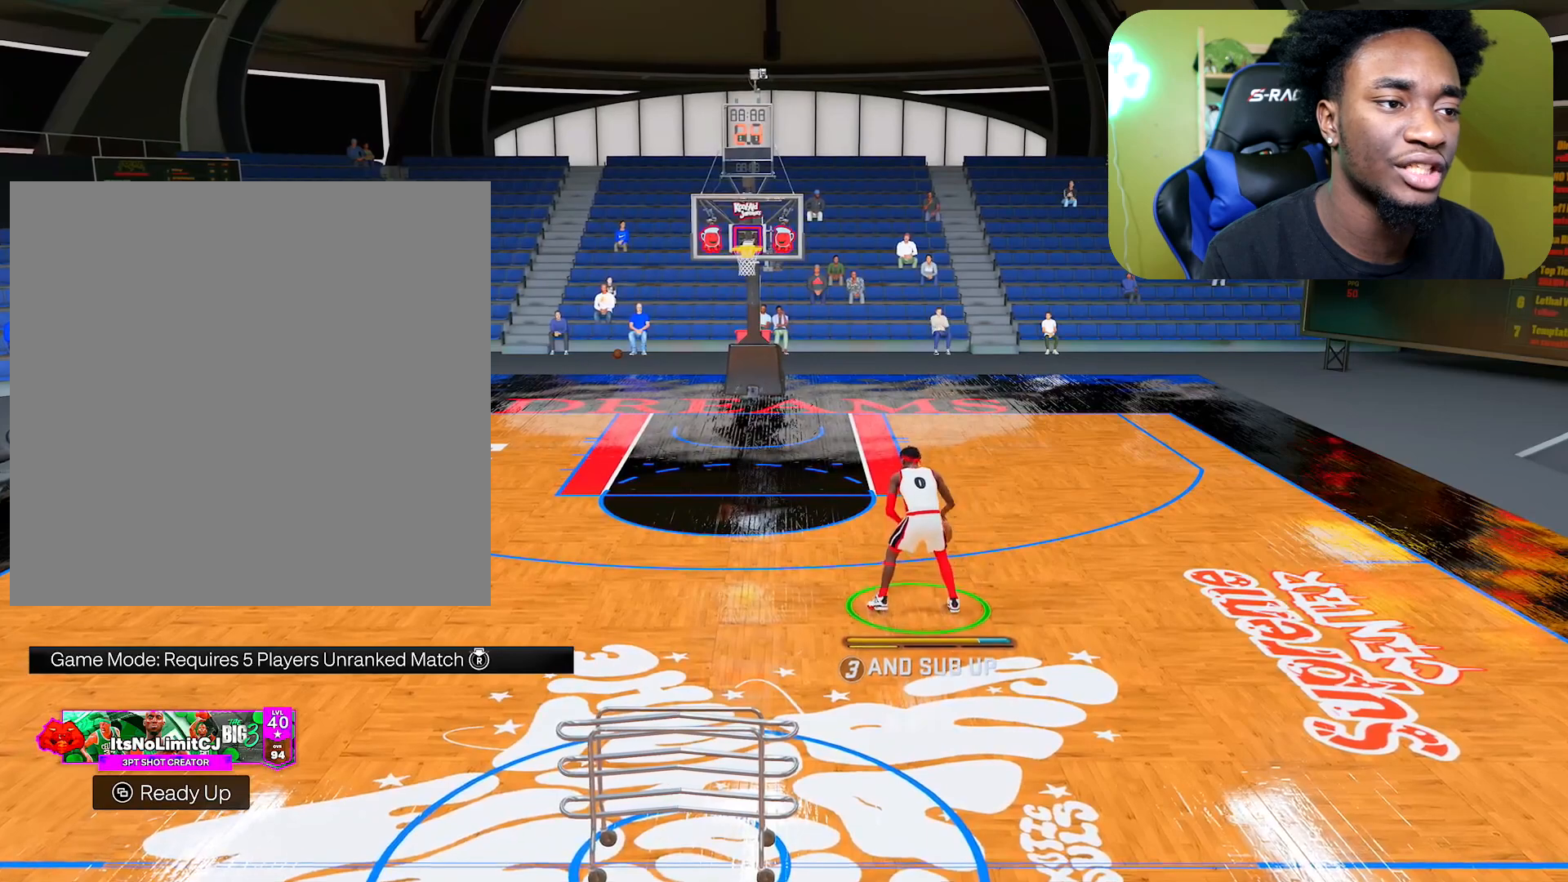
{"buttons": [], "left_stick": "center", "right_stick": "center", "events": []}
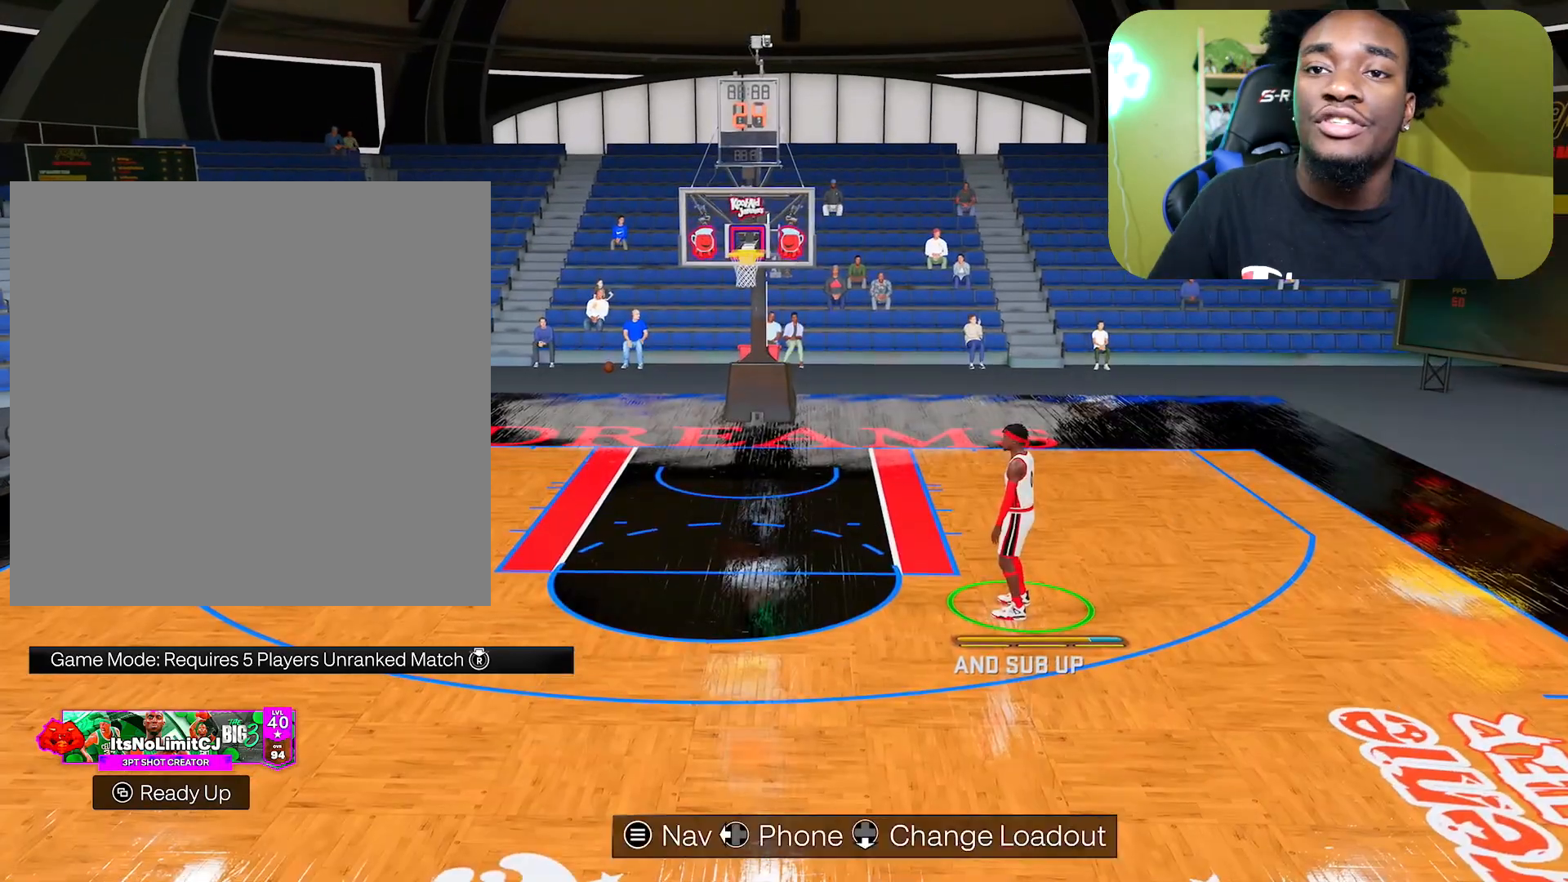
{"buttons": [], "left_stick": "center", "right_stick": "center", "events": []}
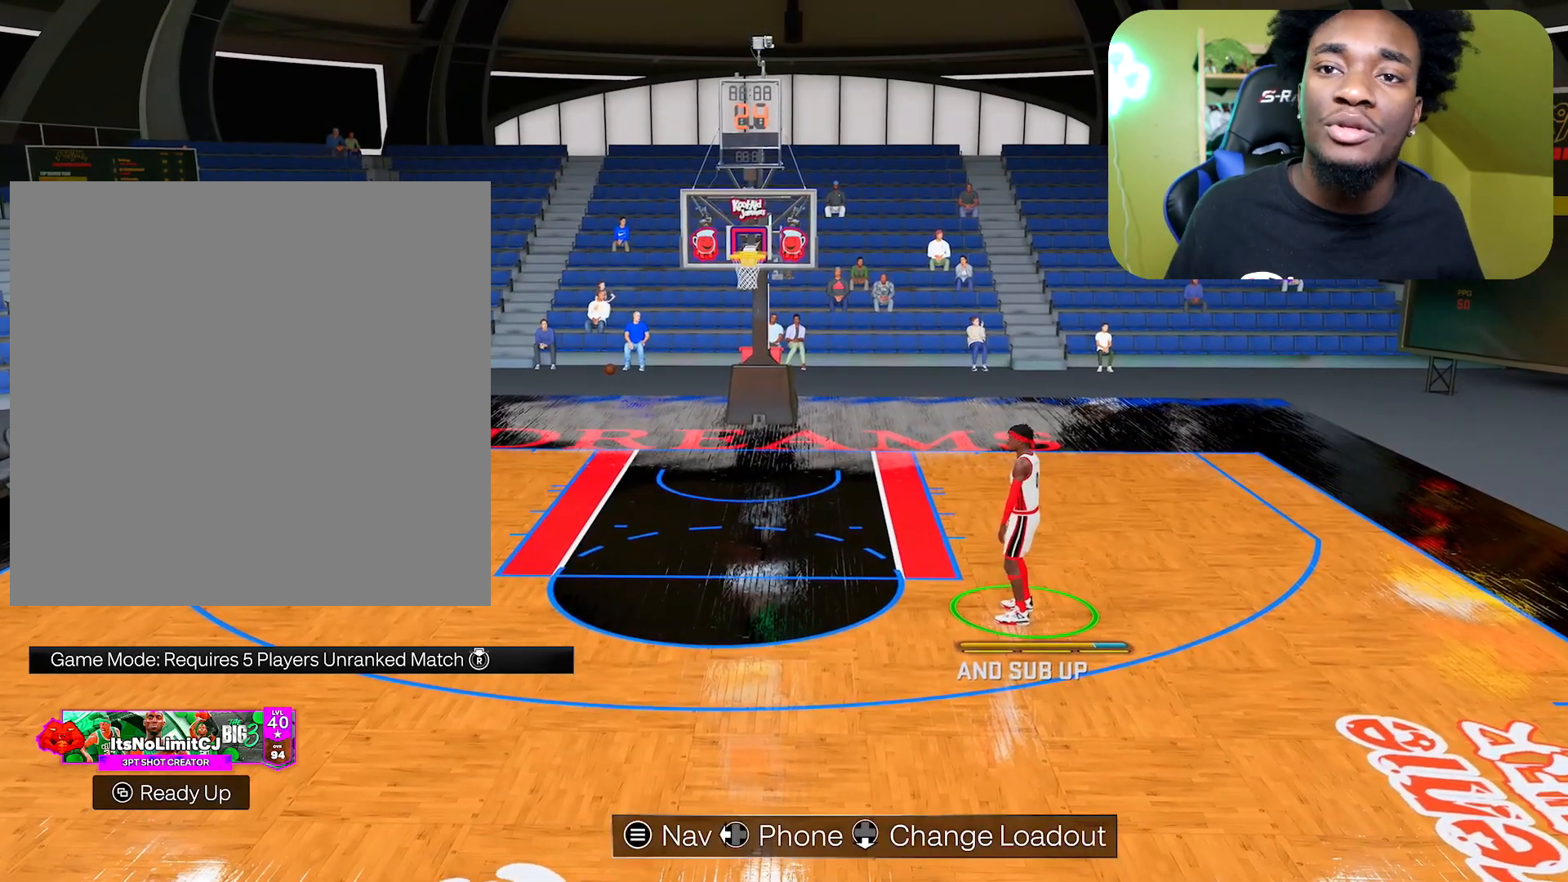
{"buttons": [], "left_stick": "center", "right_stick": "center", "events": []}
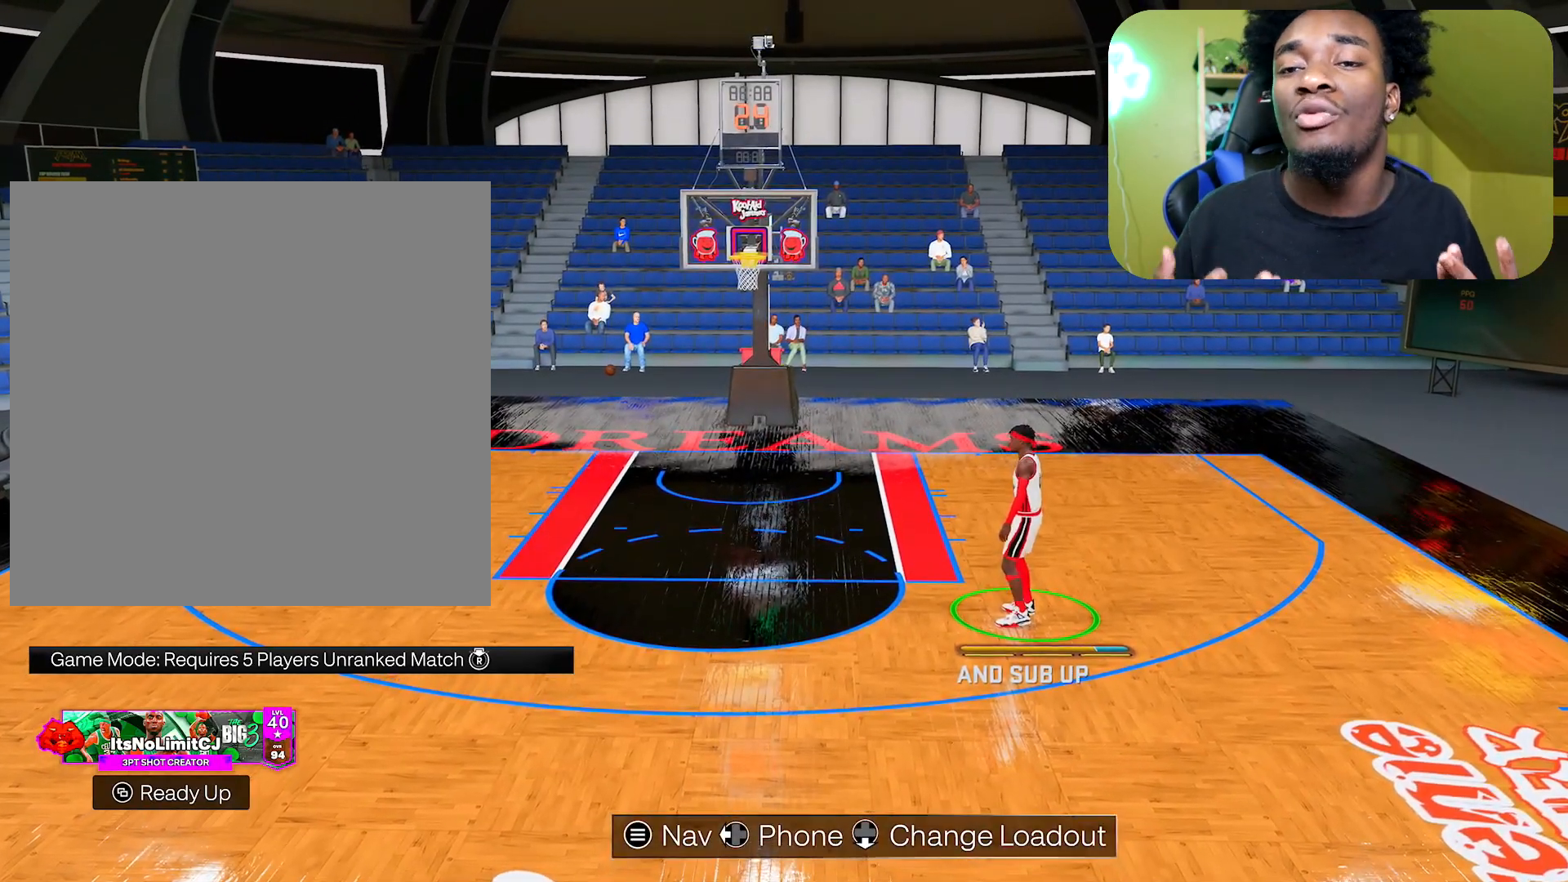
{"buttons": [], "left_stick": "center", "right_stick": "center", "events": []}
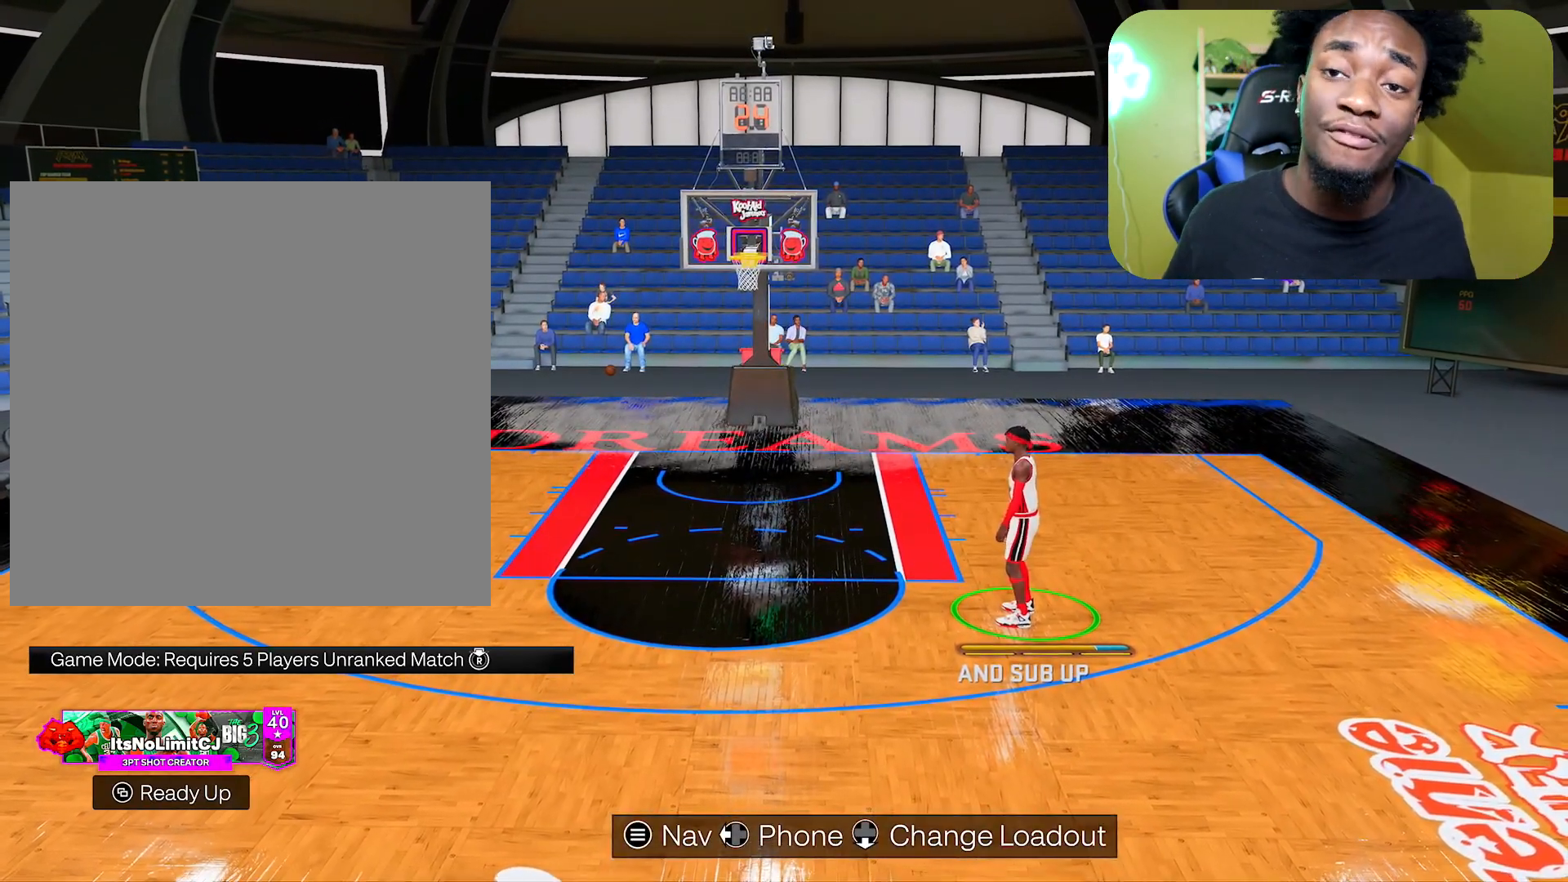
{"buttons": [], "left_stick": "center", "right_stick": "center", "events": []}